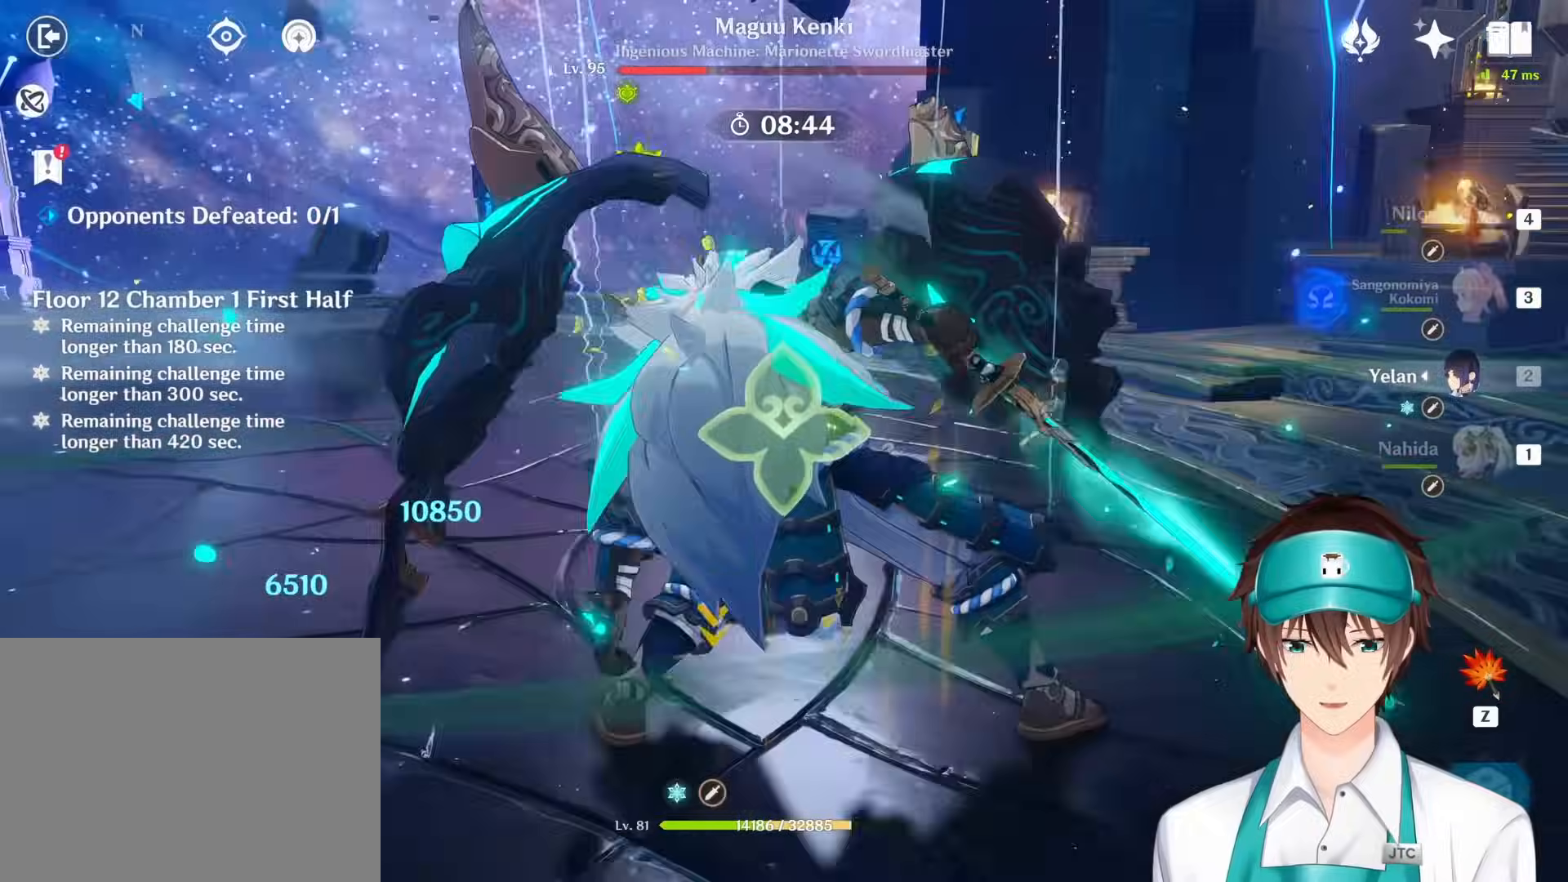
Gameplay with keyboard and mouse; each line is a JSON object with the keys and mouse buttons held at the frame after it. "events" lists presses ("down") and releases ("up") of "1", "2", "3", "4", "a", "ctrl", "d", "e", "q", "s", "shift", "space", "w", "mouse_left", "mouse_wheel", "mouse_right", "mouse_mb4" and "mouse_mb5" between this image and that frame as [ms after this image, input, new state], when the widget could be followed in between. "mouse_left", "mouse_wheel", "mouse_right", "mouse_mb4", "mouse_mb5" = the "left", "wheel", "right", "mb4", "mb5" buttons of the "mouse" list. No other keys are recorded. "wheel" means that the mouse wheel is clicked or scrolled. Mouse movement is not recorded. Not read: return.
{"keys": ["3", "s"], "mouse": [], "events": [[117, "3", "down"], [217, "3", "up"], [433, "3", "down"]]}
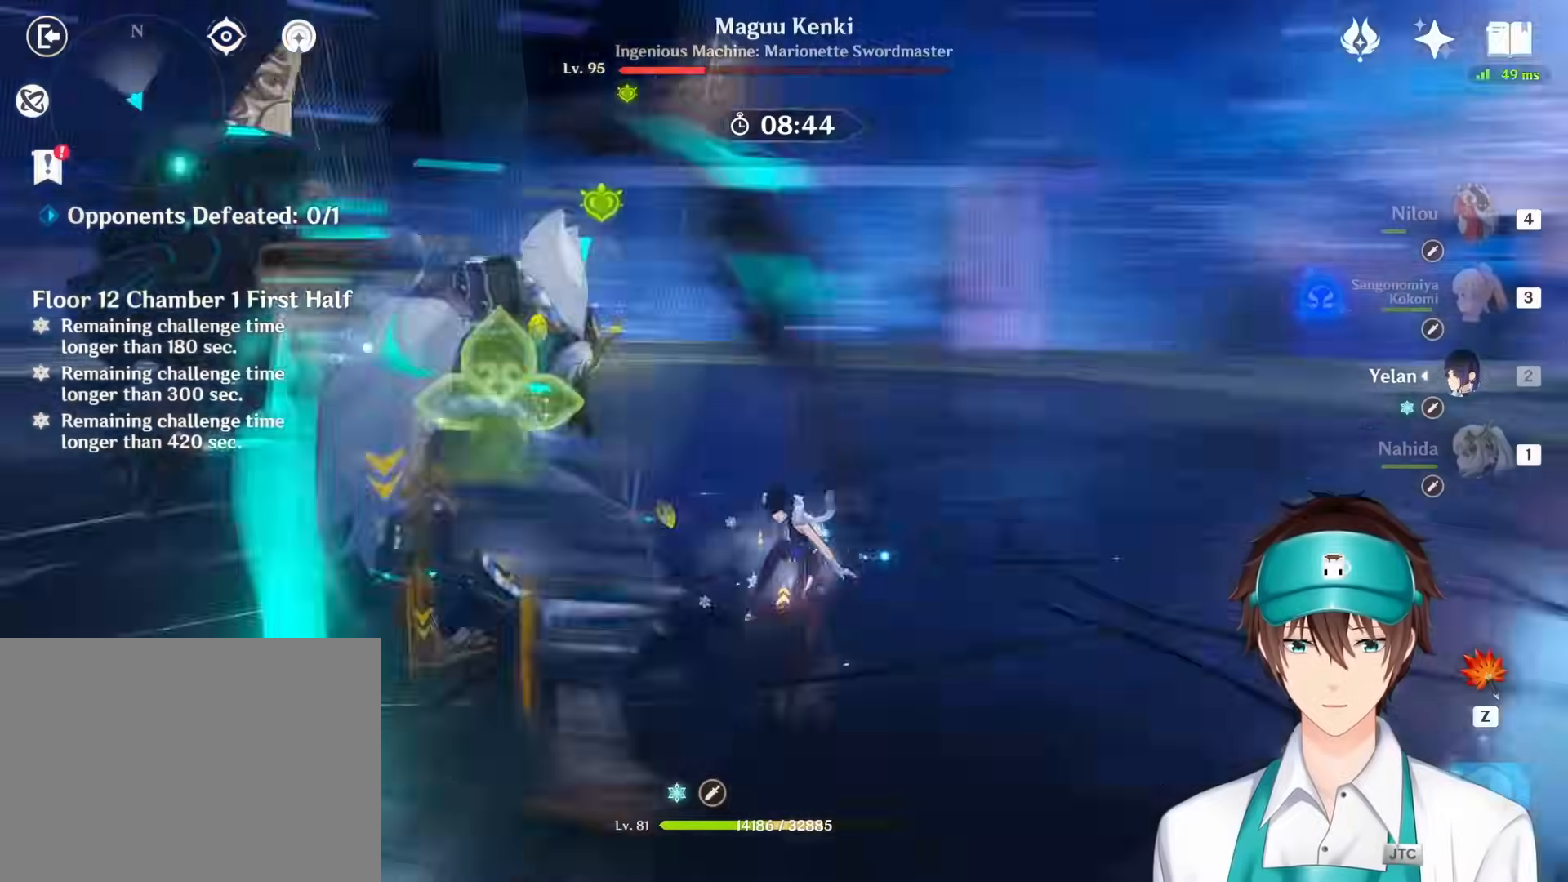
{"keys": ["s"], "mouse": [], "events": [[33, "3", "up"], [200, "3", "down"], [317, "3", "up"], [383, "3", "down"], [417, "3", "up"]]}
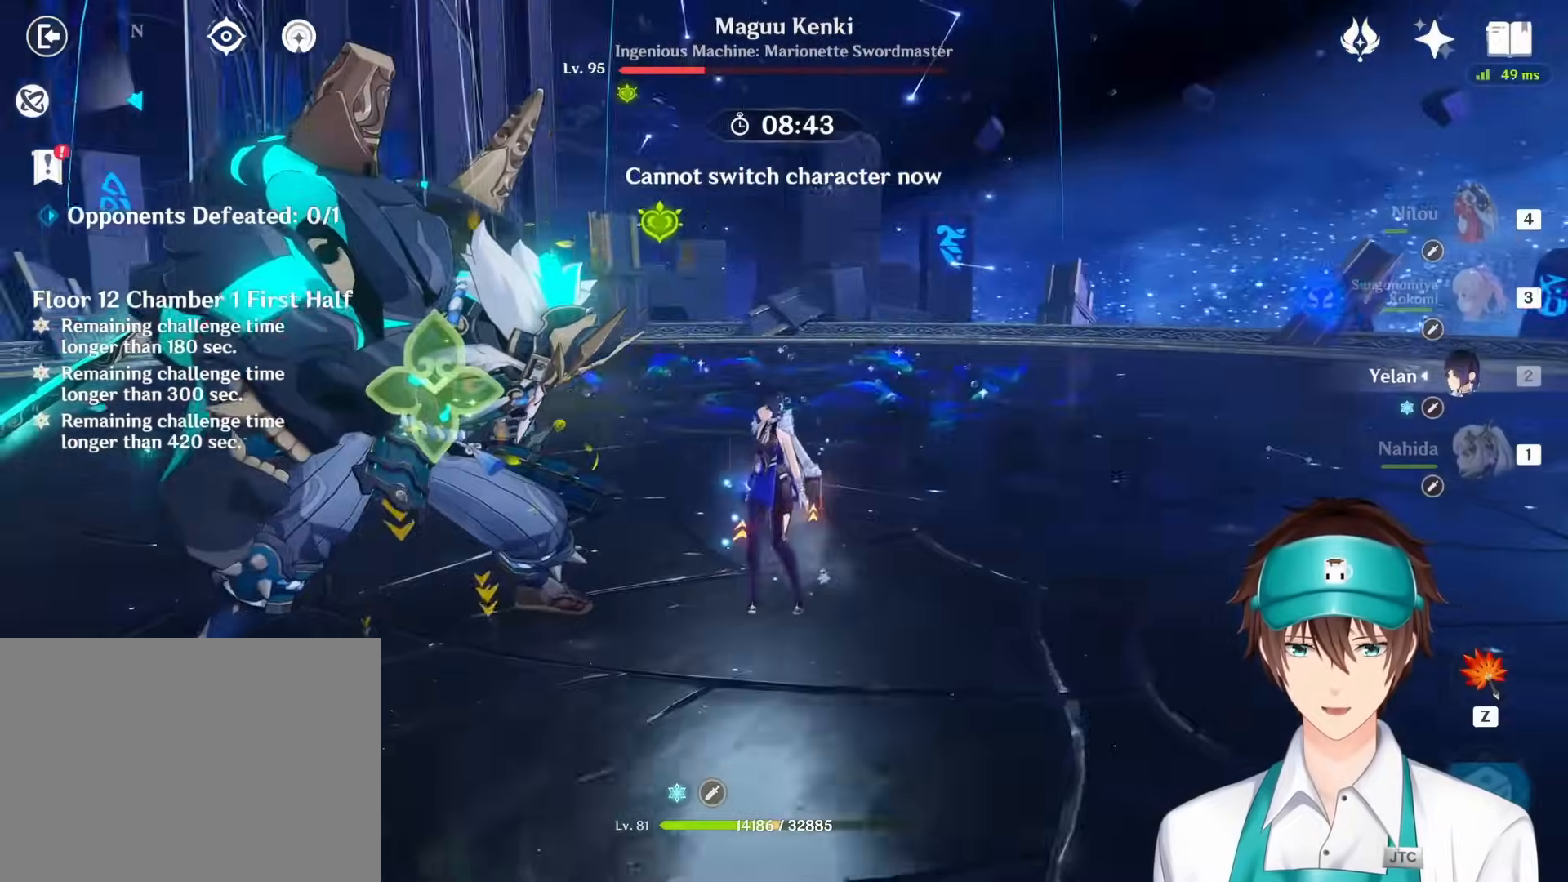
{"keys": ["3", "s"], "mouse": [], "events": [[33, "3", "down"], [133, "3", "up"], [250, "3", "down"], [333, "3", "up"], [433, "3", "down"]]}
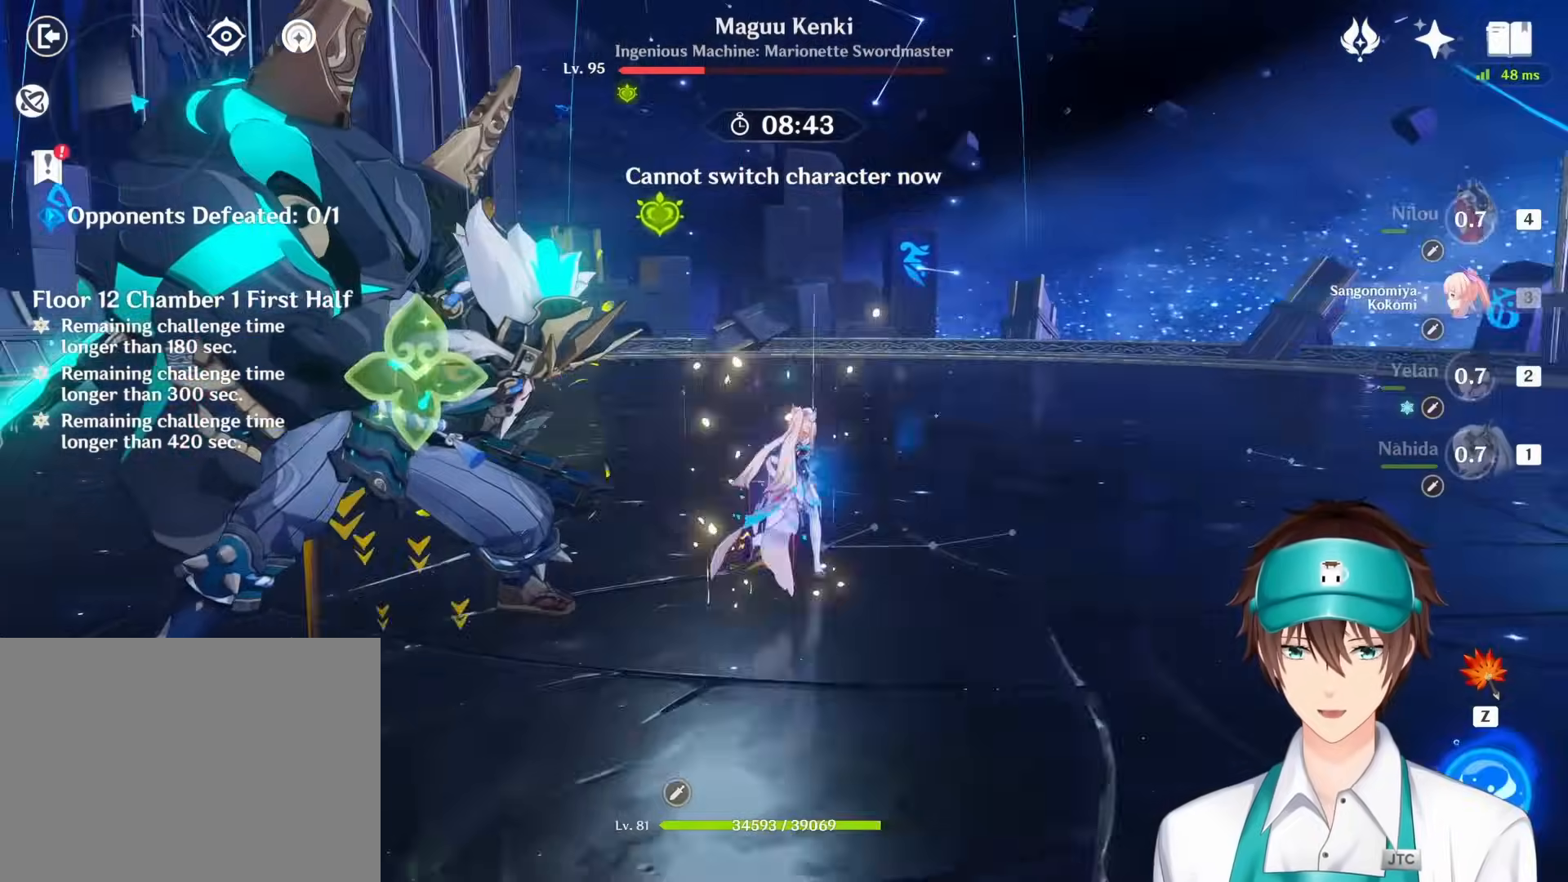
{"keys": ["s"], "mouse": [], "events": [[50, "3", "up"]]}
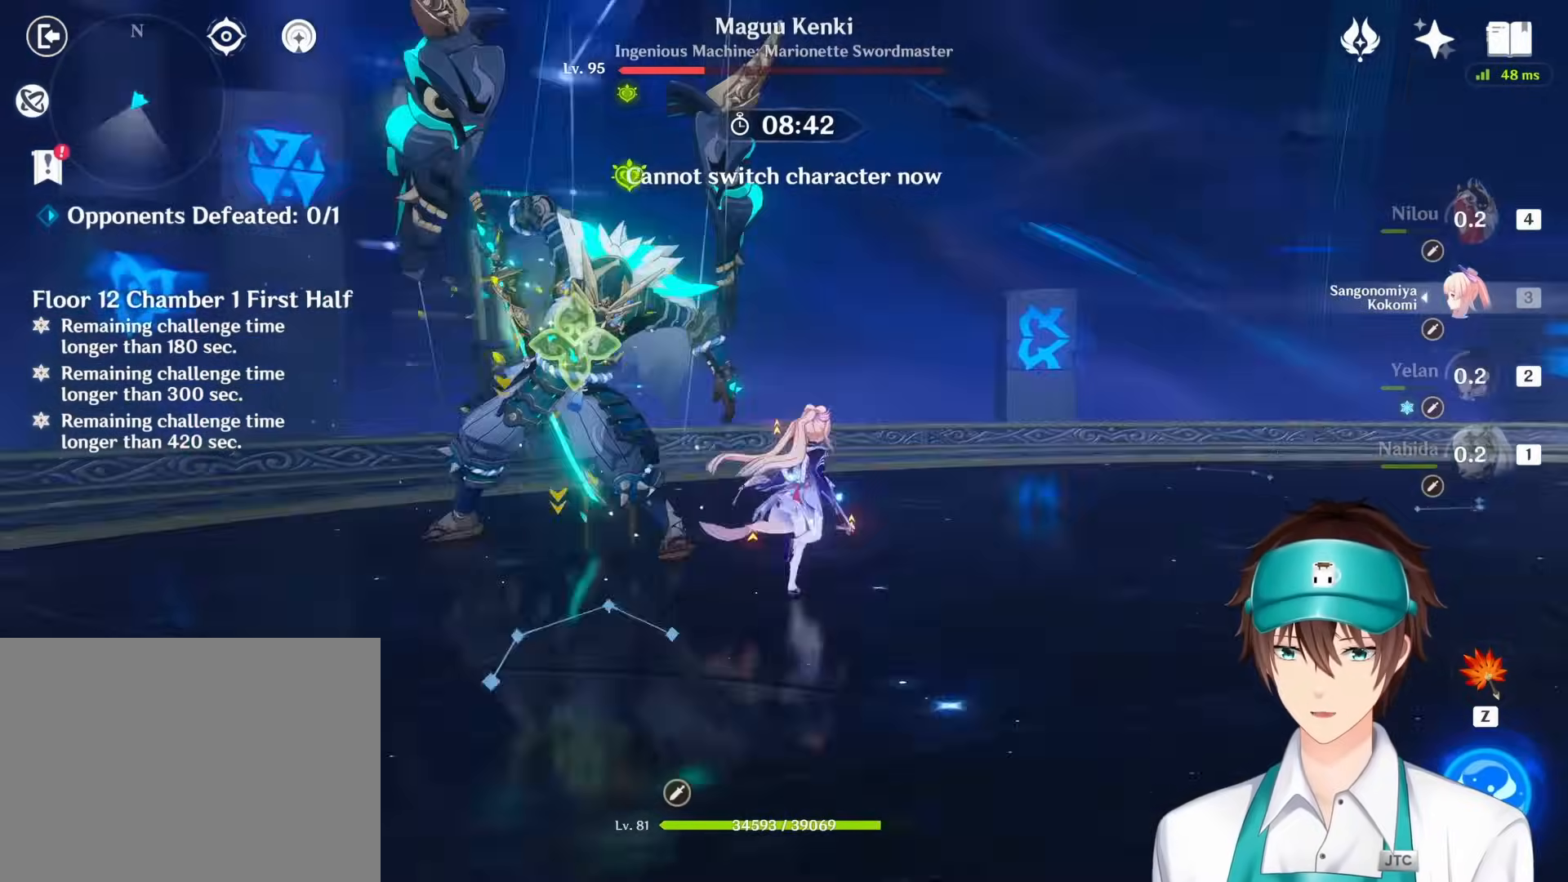
{"keys": ["e", "s"], "mouse": [], "events": [[450, "e", "down"]]}
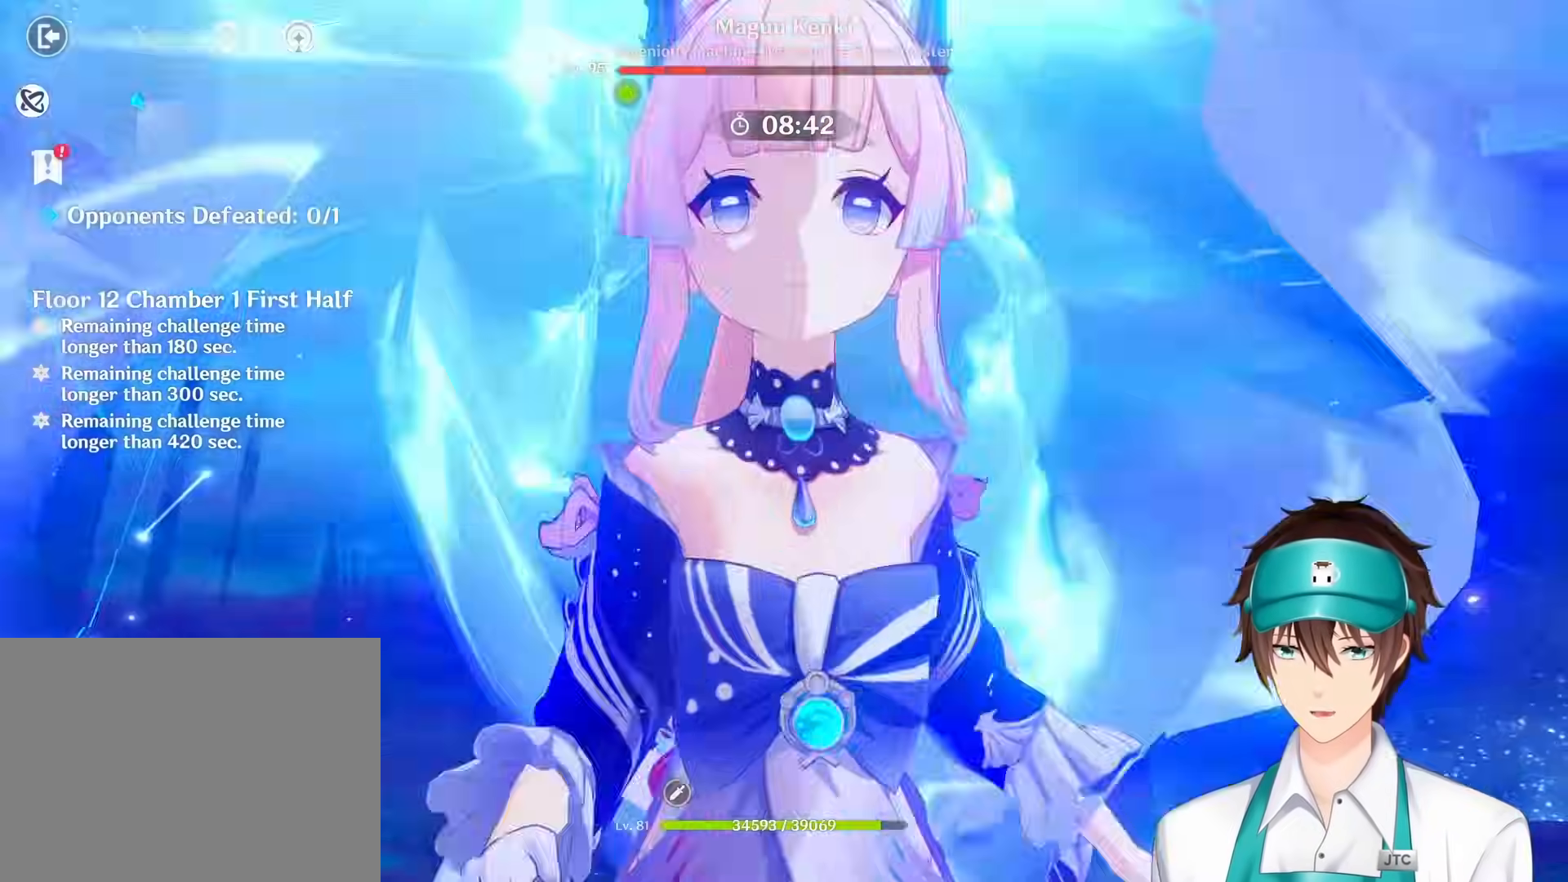
{"keys": [], "mouse": [], "events": [[67, "e", "up"], [133, "s", "up"]]}
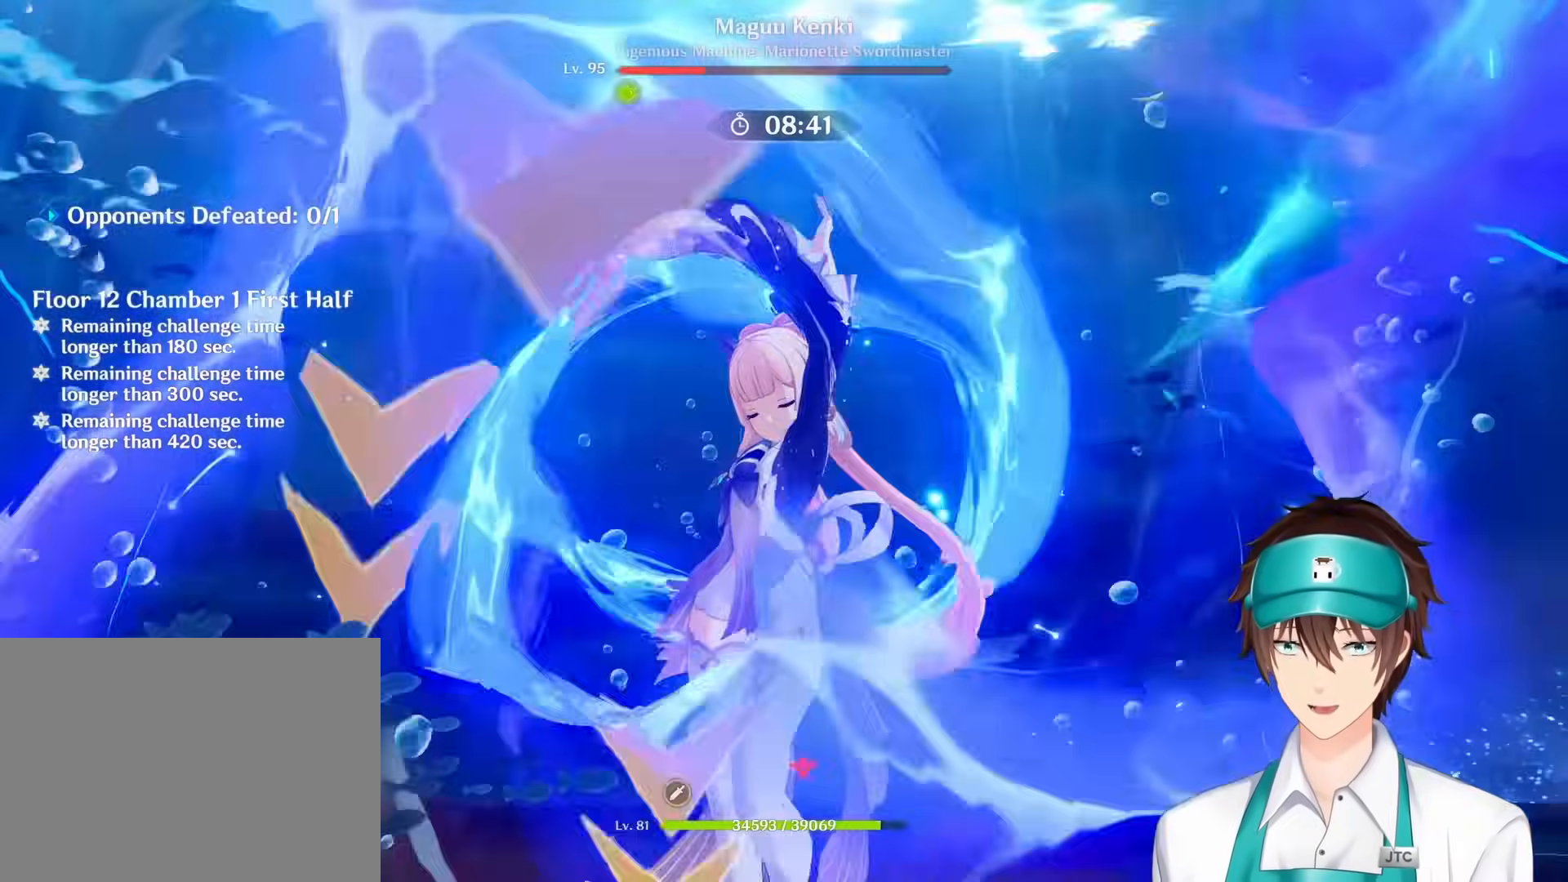
{"keys": [], "mouse": ["right"]}
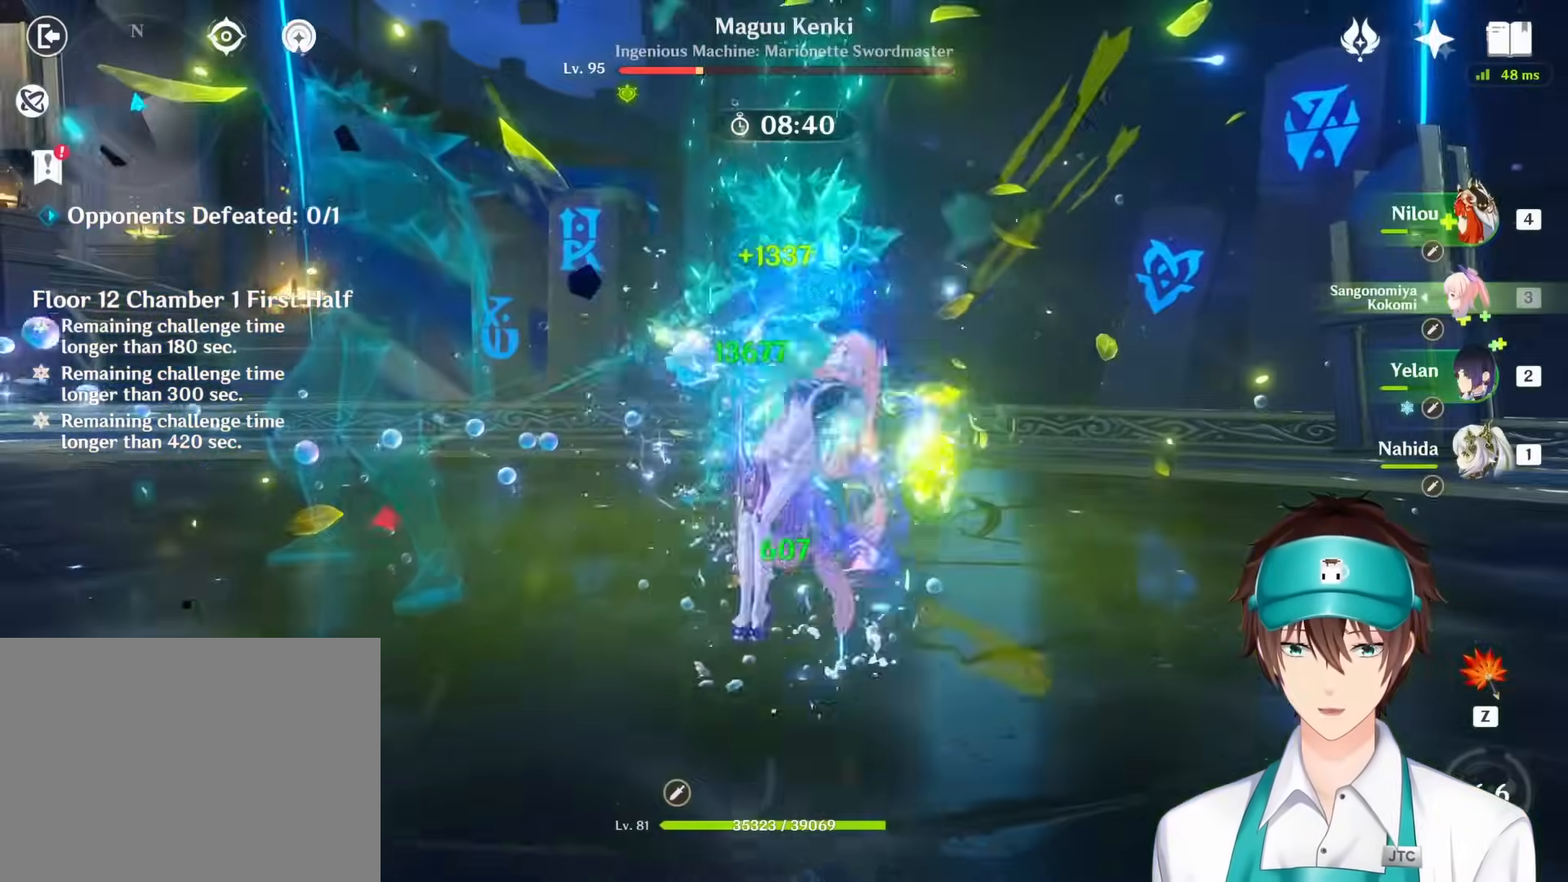
{"keys": [], "mouse": ["right"], "events": [[67, "mouse_right", "up"], [133, "mouse_right", "down"], [233, "mouse_right", "up"], [300, "mouse_right", "down"], [400, "mouse_right", "up"], [467, "mouse_right", "down"]]}
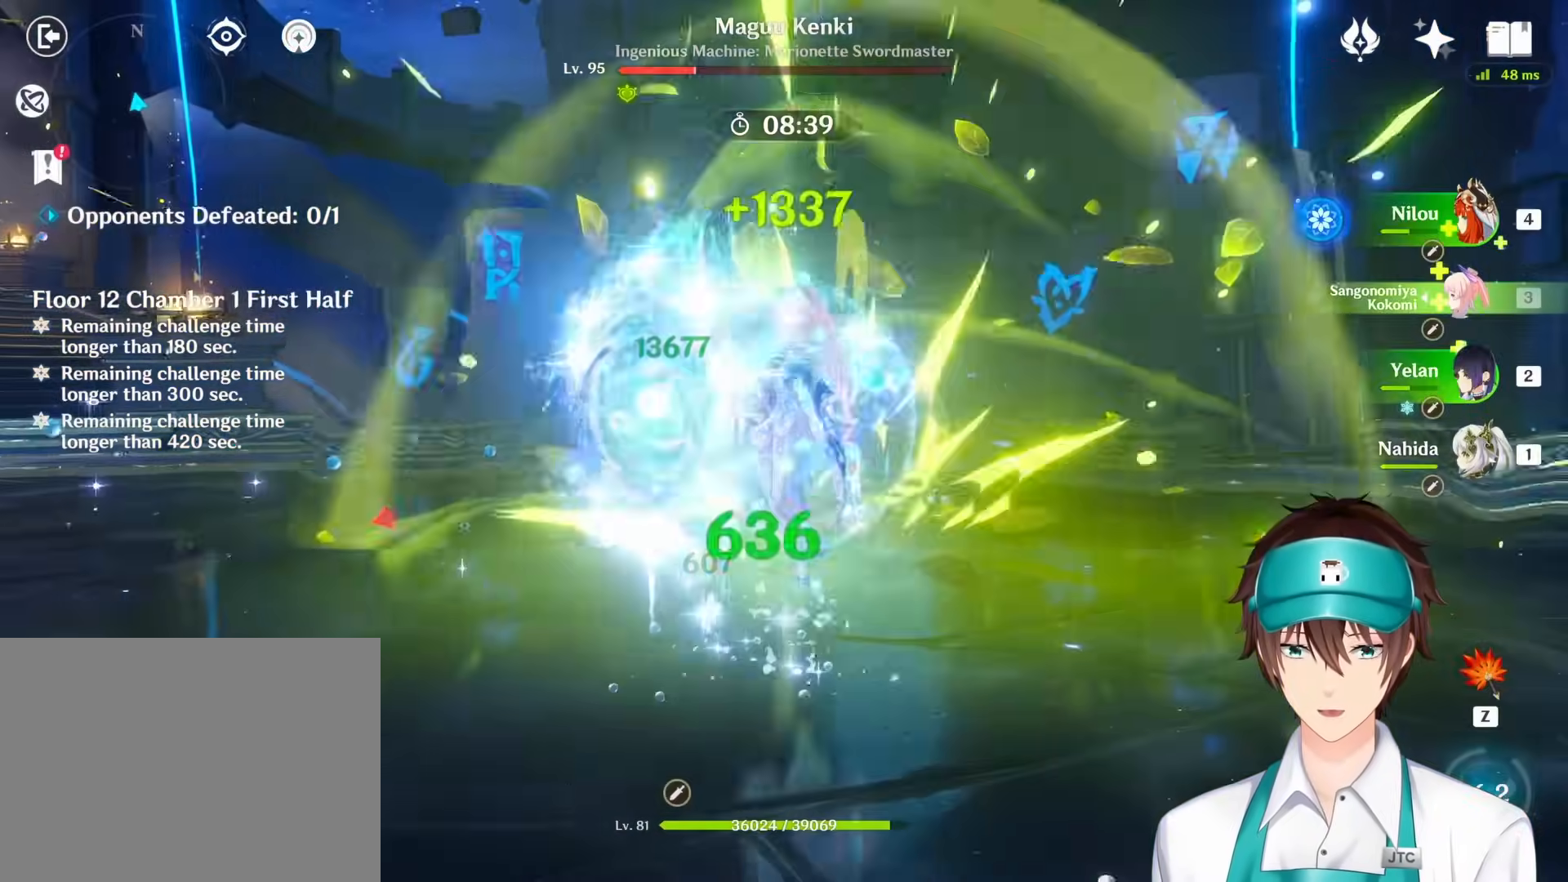
{"keys": [], "mouse": [], "events": [[67, "mouse_right", "up"], [150, "mouse_right", "down"], [250, "mouse_right", "up"], [333, "mouse_right", "down"], [433, "mouse_right", "up"]]}
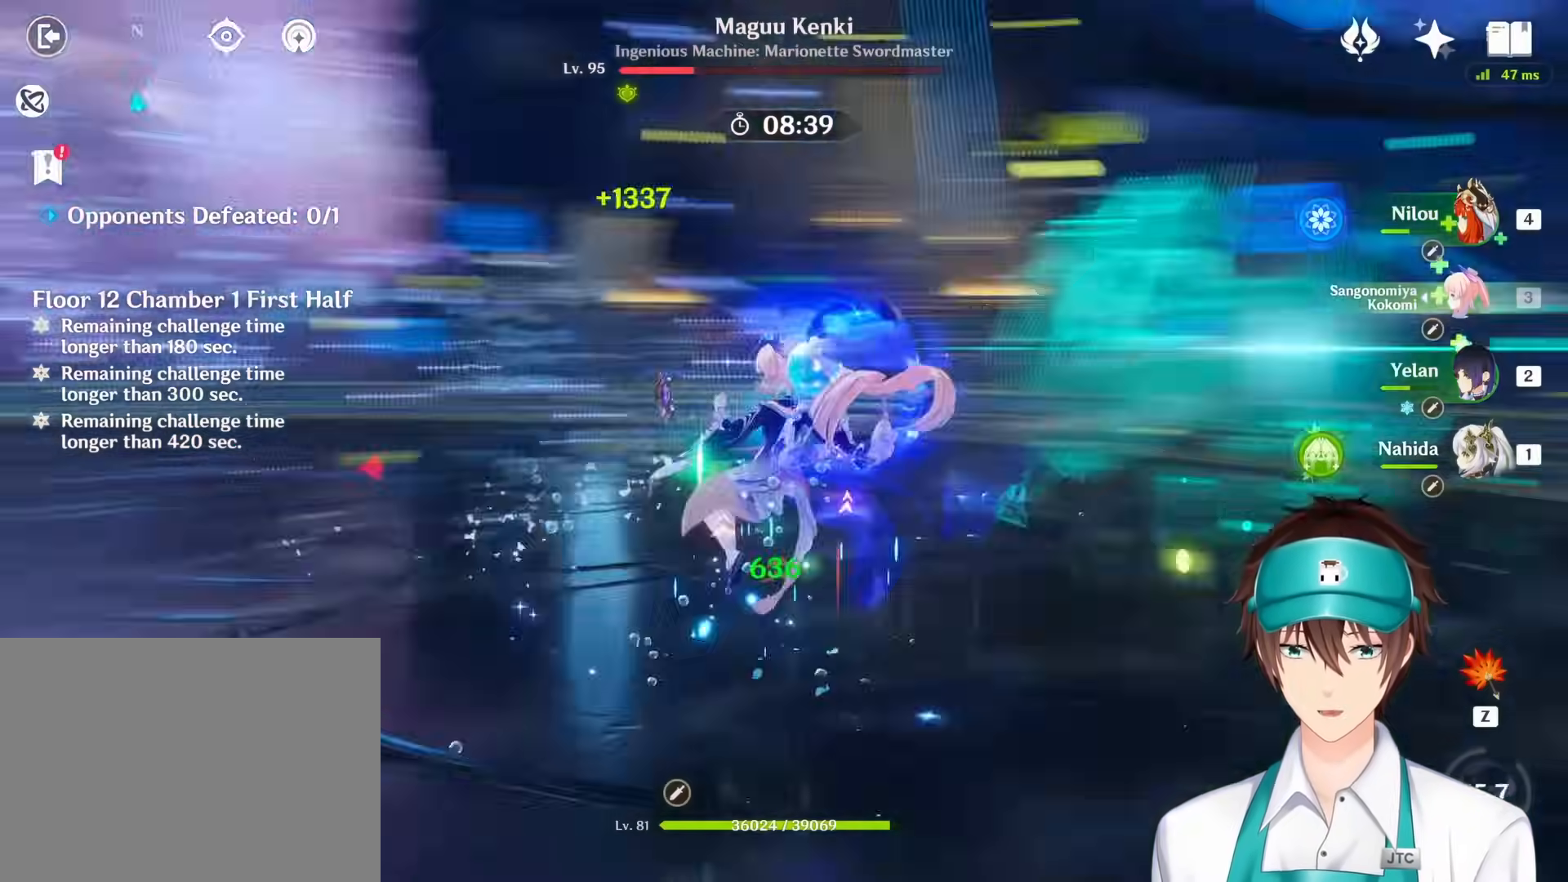
{"keys": ["s"], "mouse": [], "events": [[17, "mouse_right", "down"], [133, "mouse_right", "up"], [200, "mouse_right", "down"], [217, "s", "down"], [317, "mouse_right", "up"], [400, "mouse_right", "down"], [500, "mouse_right", "up"]]}
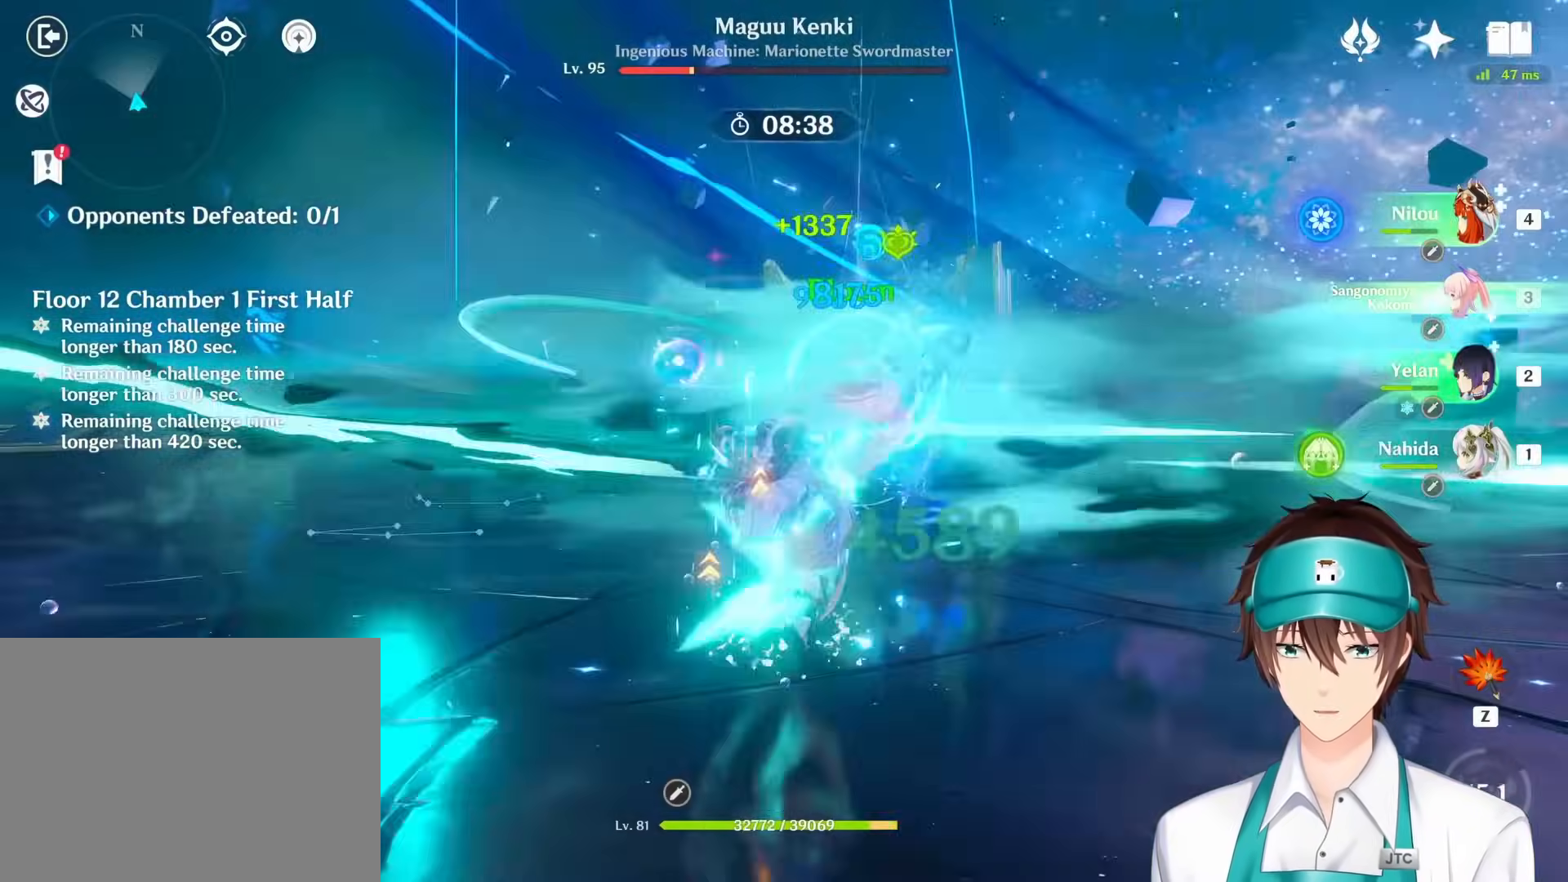
{"keys": ["s"], "mouse": [], "events": [[67, "space", "down"], [267, "space", "up"], [383, "space", "down"], [483, "space", "up"]]}
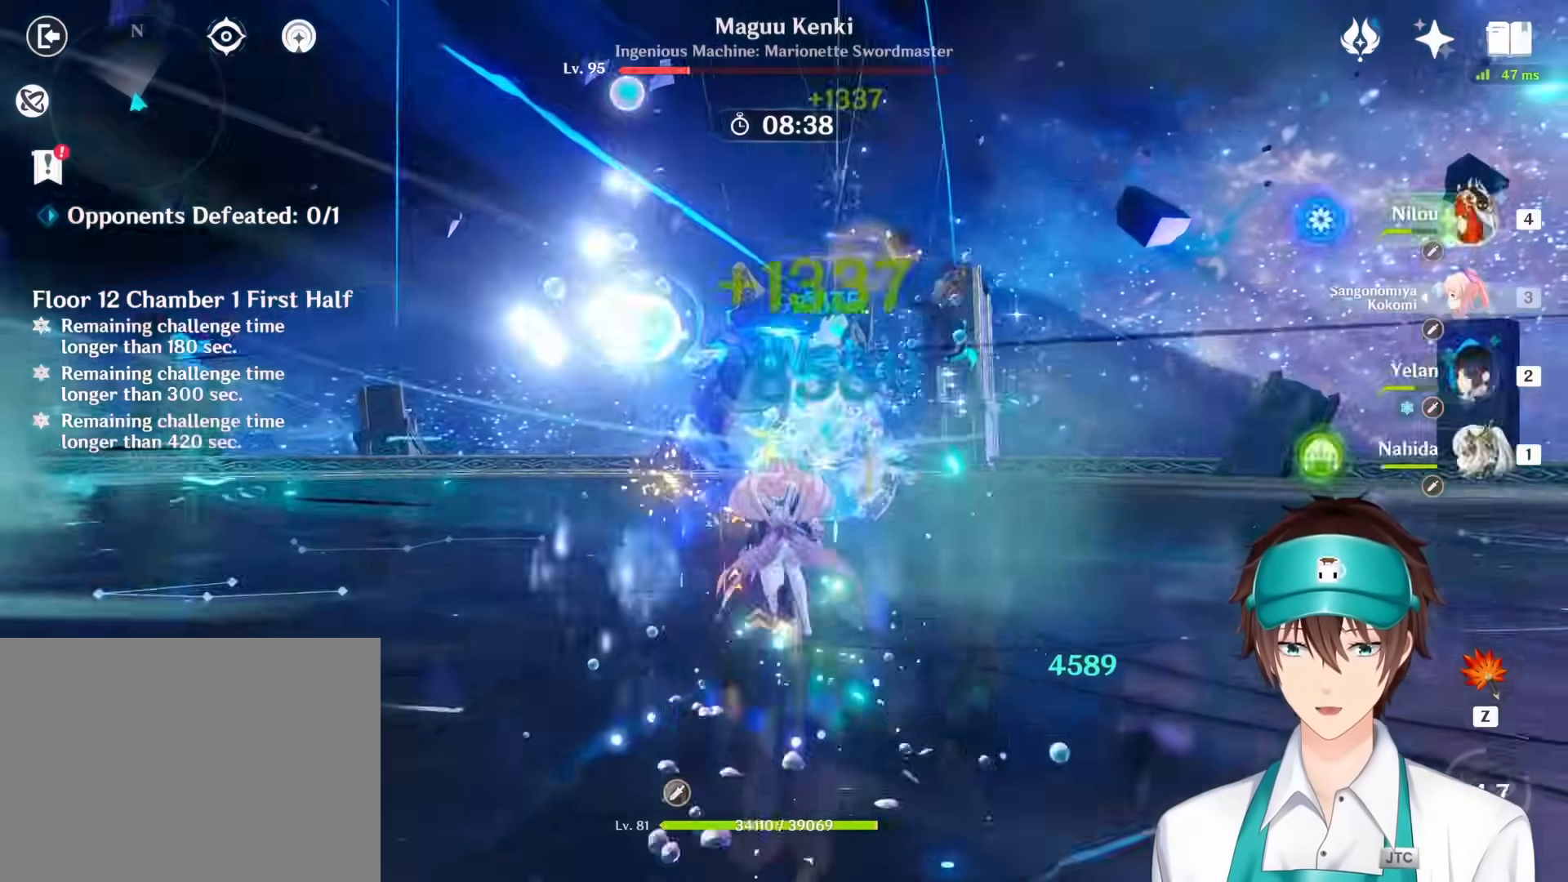
{"keys": ["s"], "mouse": ["right"], "events": [[67, "mouse_right", "down"], [167, "mouse_right", "up"], [233, "mouse_right", "down"], [333, "mouse_right", "up"], [417, "mouse_right", "down"]]}
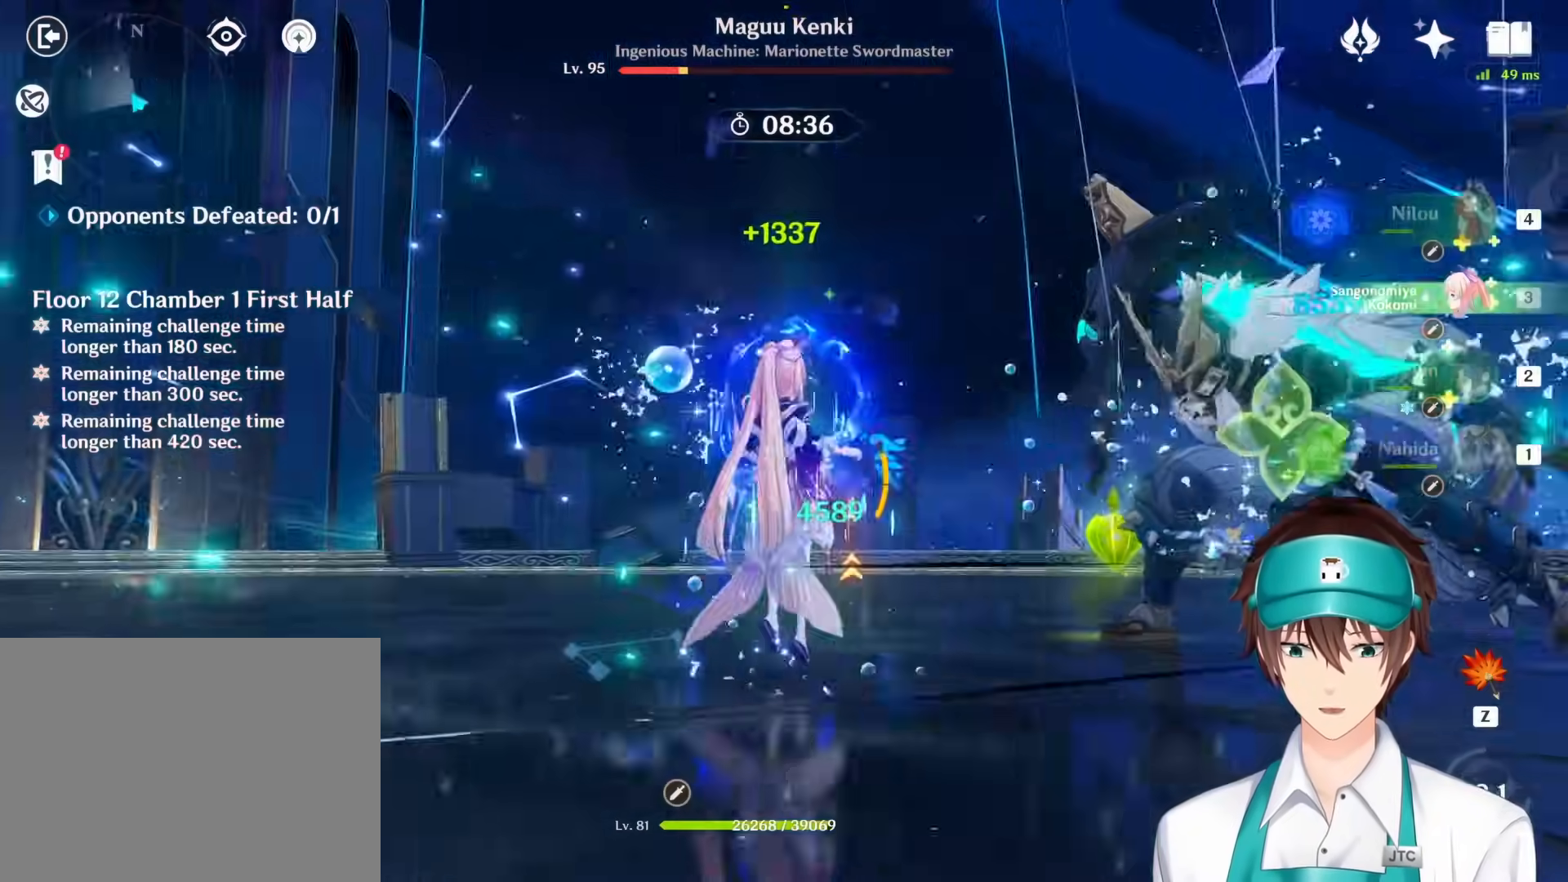
{"keys": ["s"], "mouse": ["right"], "events": [[17, "mouse_right", "up"], [100, "mouse_right", "down"], [167, "mouse_right", "up"], [250, "mouse_right", "down"], [350, "mouse_right", "up"], [417, "mouse_right", "down"]]}
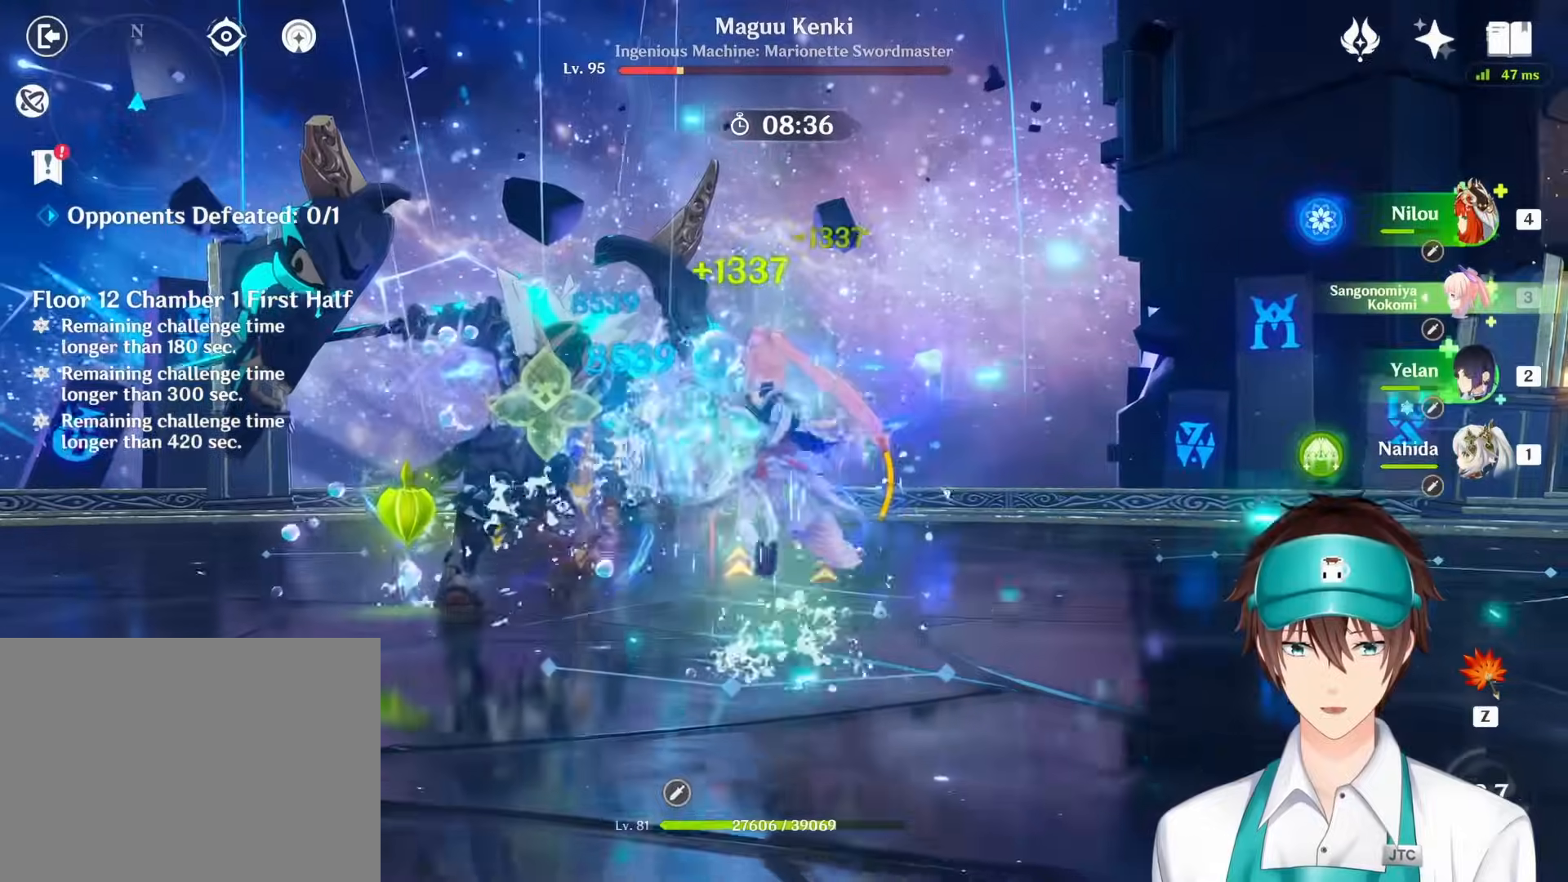
{"keys": ["s", "space"], "mouse": [], "events": [[17, "mouse_right", "up"], [83, "mouse_right", "down"], [167, "space", "down"], [183, "mouse_right", "up"], [300, "mouse_right", "down"], [433, "mouse_right", "up"]]}
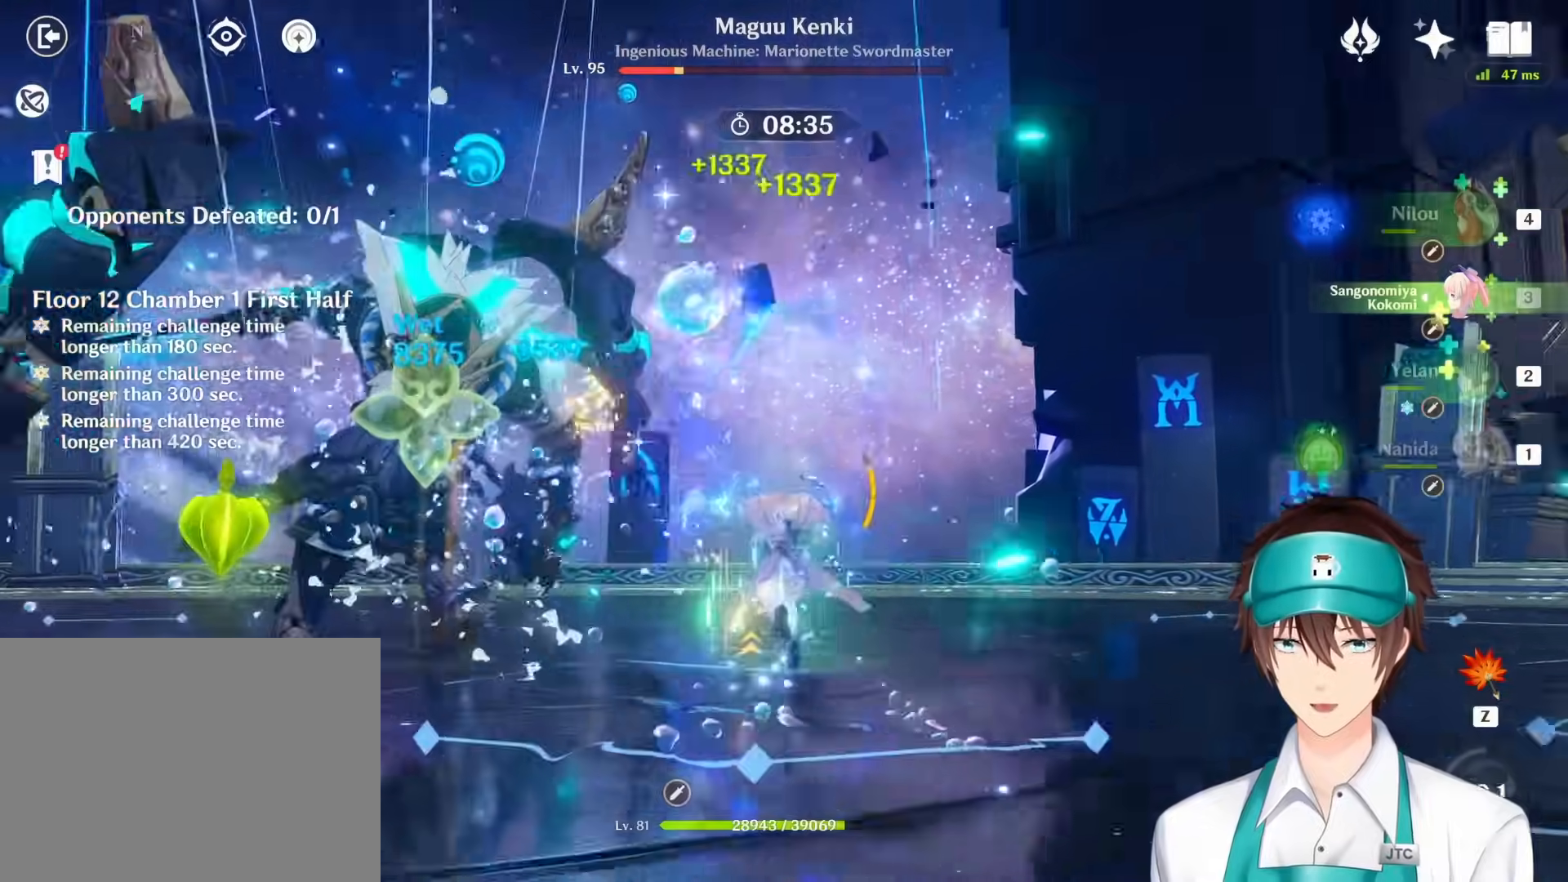
{"keys": ["s"], "mouse": [], "events": [[17, "mouse_right", "down"], [50, "space", "up"], [117, "mouse_right", "up"], [183, "mouse_right", "down"], [267, "mouse_right", "up"], [350, "mouse_right", "down"], [433, "mouse_right", "up"]]}
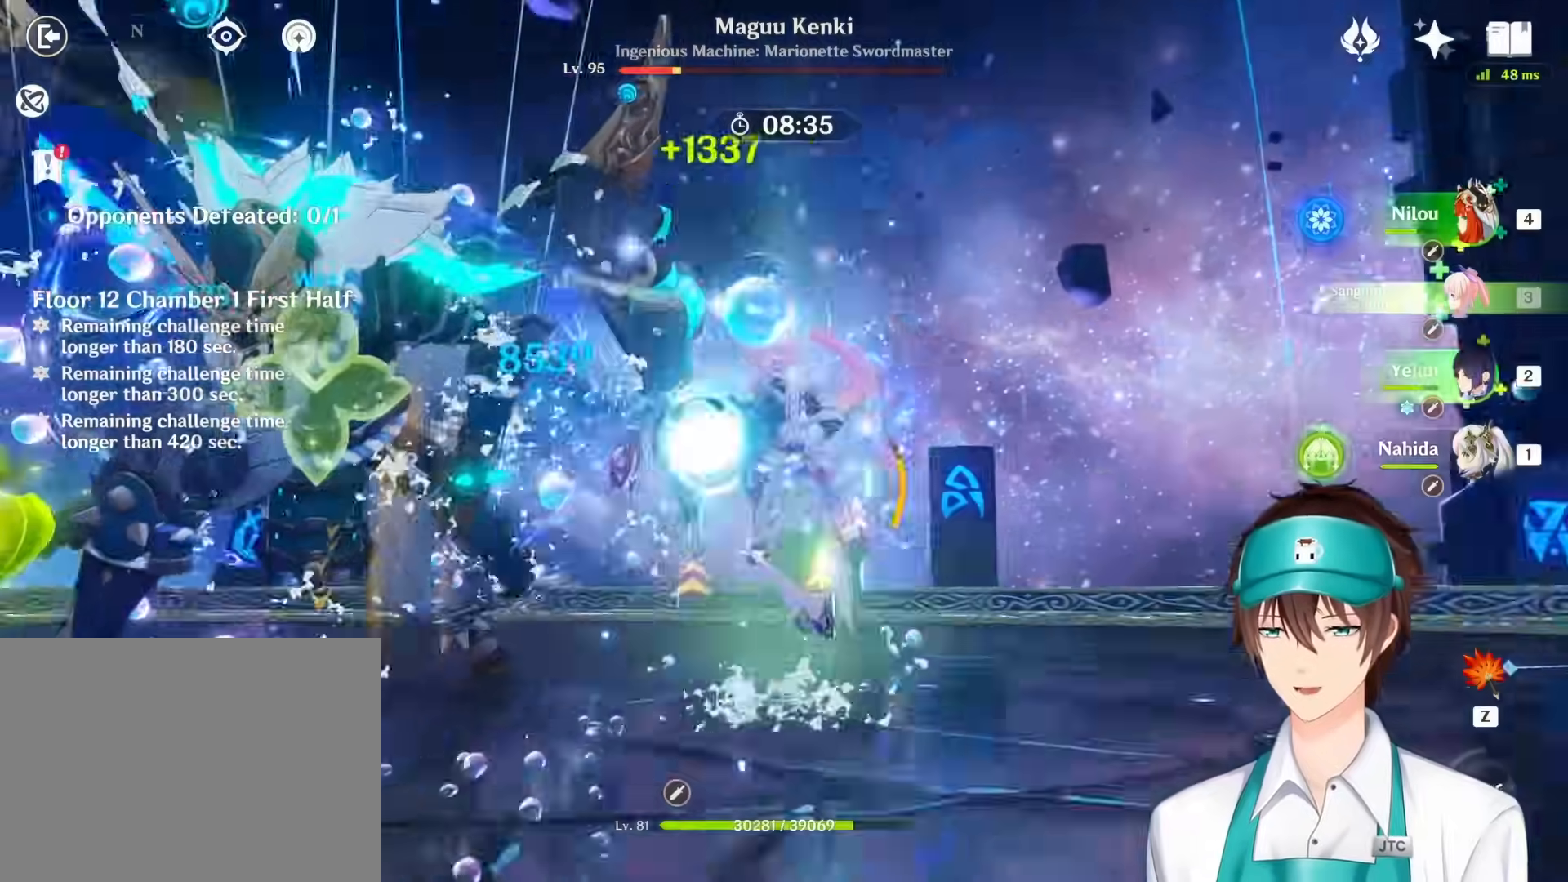
{"keys": ["s"], "mouse": [], "events": [[17, "mouse_right", "down"], [117, "mouse_right", "up"], [217, "mouse_right", "down"], [283, "mouse_right", "up"], [350, "mouse_right", "down"], [433, "mouse_right", "up"]]}
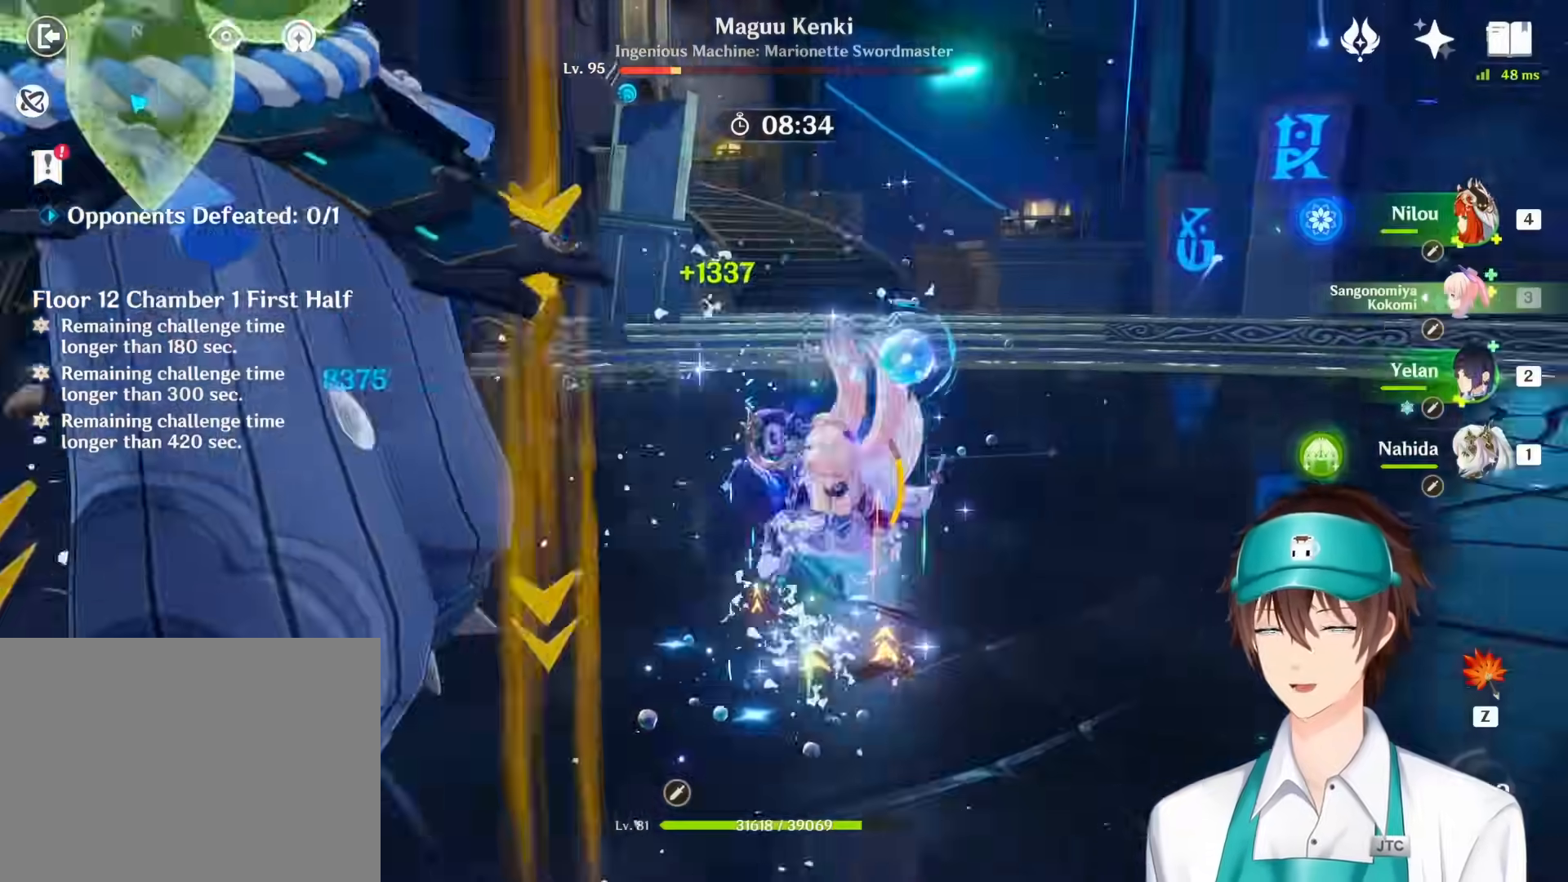
{"keys": ["s"], "mouse": [], "events": [[17, "mouse_right", "down"], [133, "mouse_right", "up"], [200, "mouse_right", "down"], [283, "mouse_right", "up"], [367, "mouse_right", "down"], [450, "mouse_right", "up"]]}
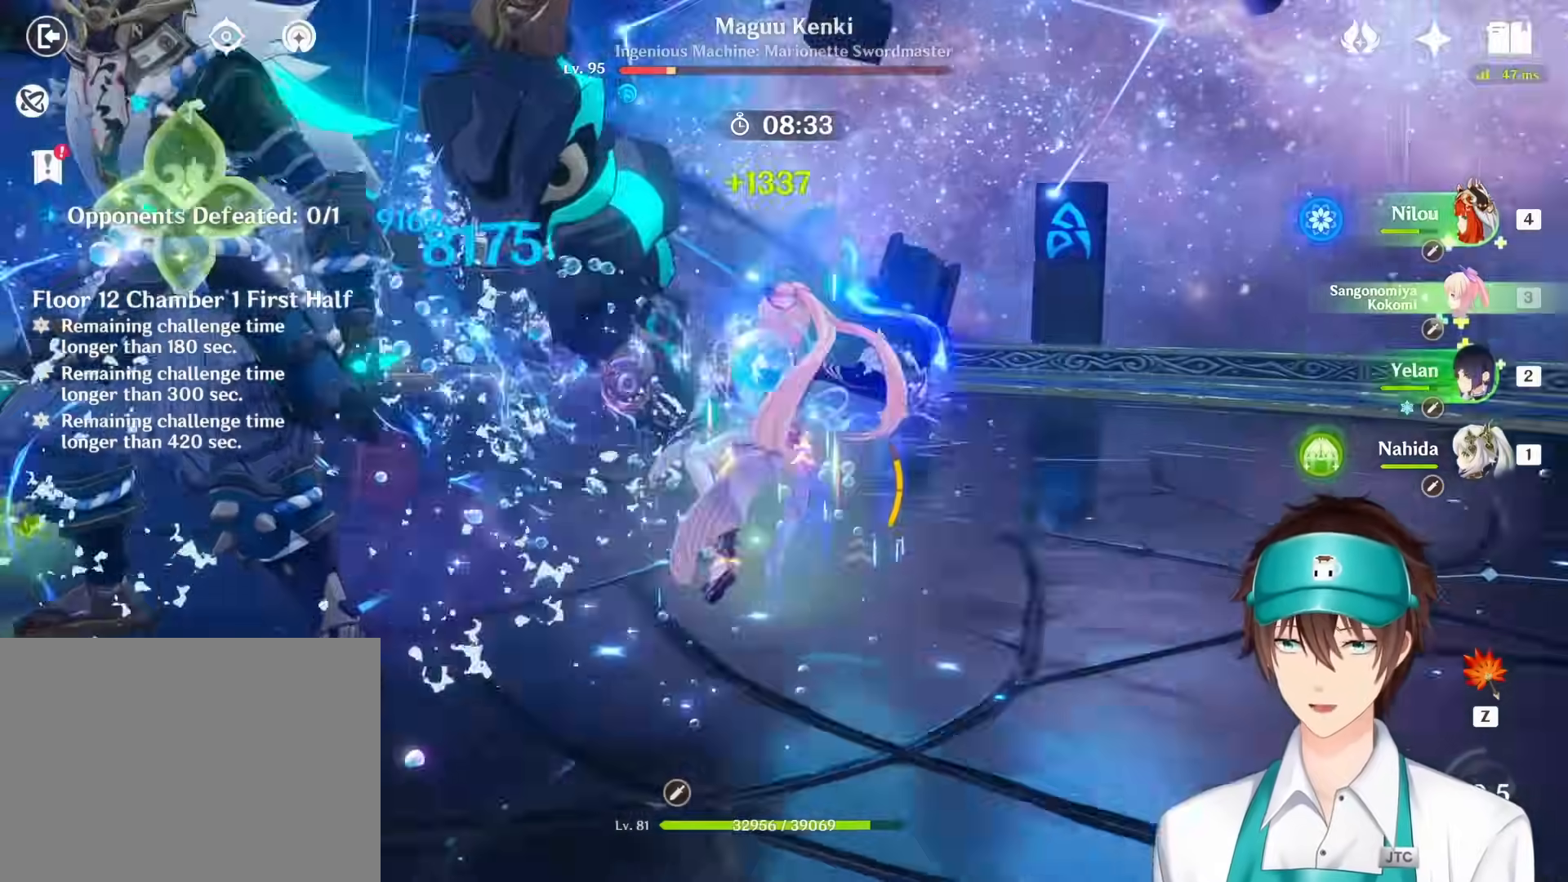
{"keys": ["s"], "mouse": [], "events": [[33, "mouse_right", "down"], [117, "mouse_right", "up"], [200, "mouse_right", "down"], [300, "mouse_right", "up"], [367, "mouse_right", "down"], [483, "mouse_right", "up"]]}
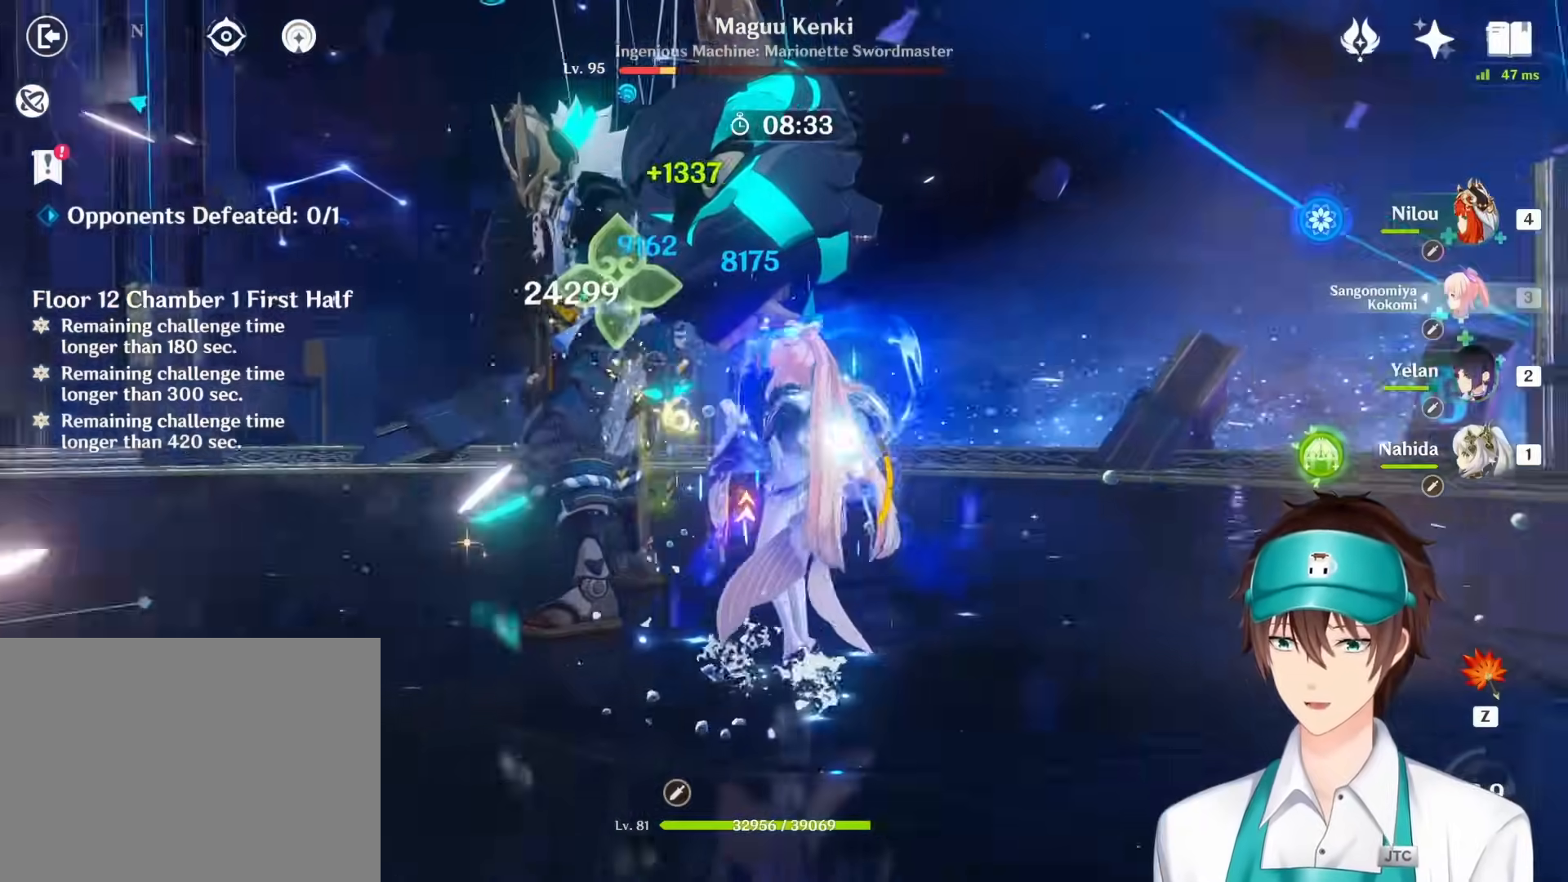
{"keys": ["s"], "mouse": [], "events": [[33, "mouse_right", "down"], [133, "mouse_right", "up"], [217, "mouse_right", "down"], [300, "mouse_right", "up"], [367, "mouse_right", "down"], [467, "mouse_right", "up"]]}
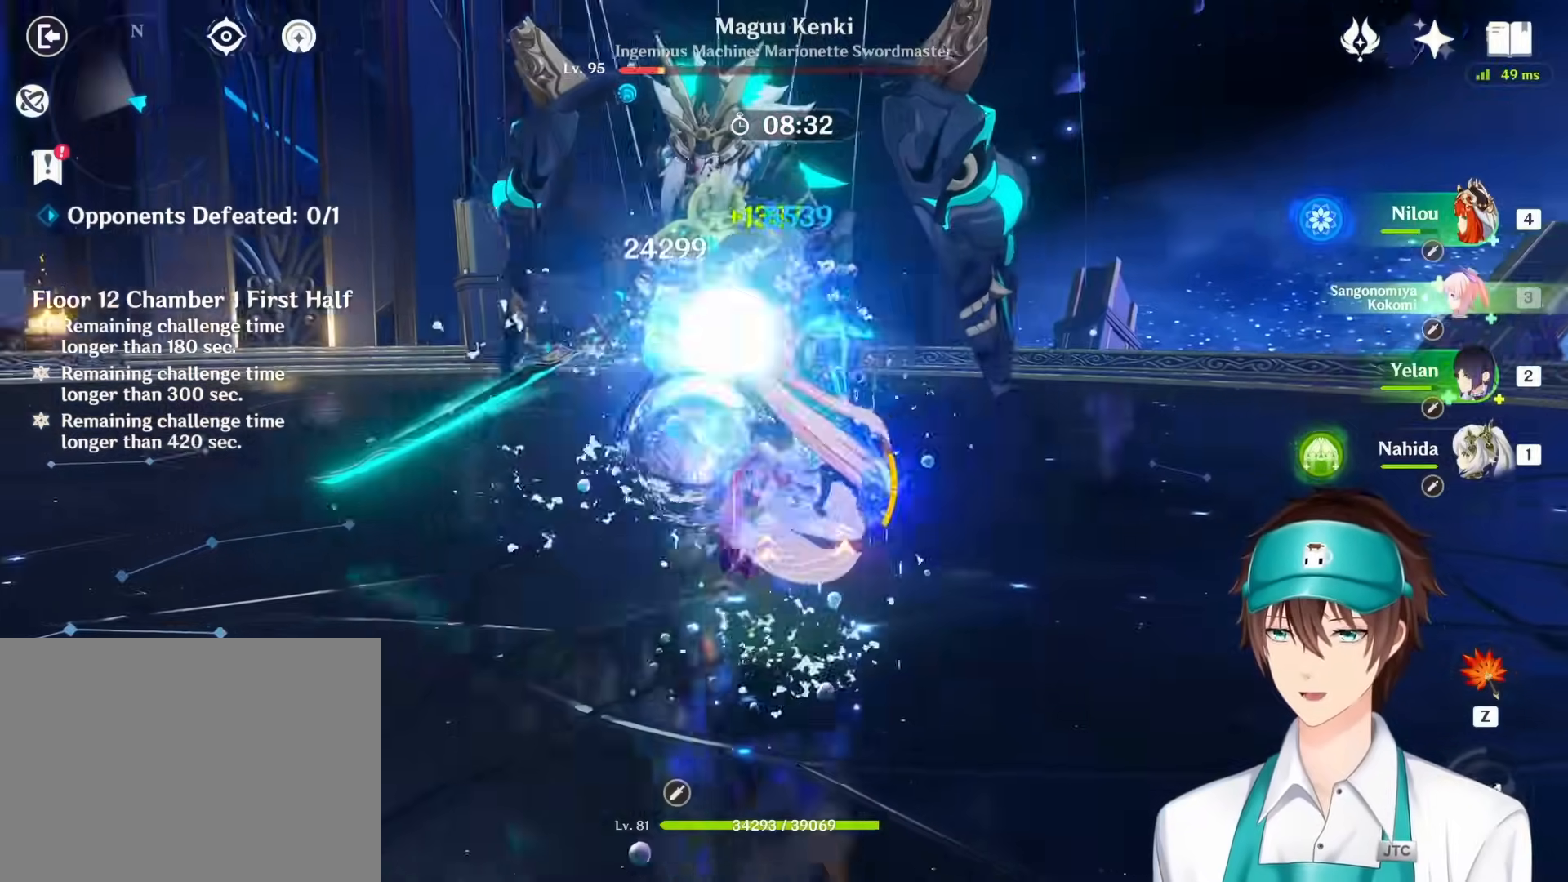
{"keys": ["s"], "mouse": ["right"], "events": [[50, "mouse_right", "down"], [50, "q", "down"], [150, "mouse_right", "up"], [183, "q", "up"], [217, "mouse_right", "down"], [300, "q", "down"], [333, "mouse_right", "up"], [383, "q", "up"], [433, "mouse_right", "down"]]}
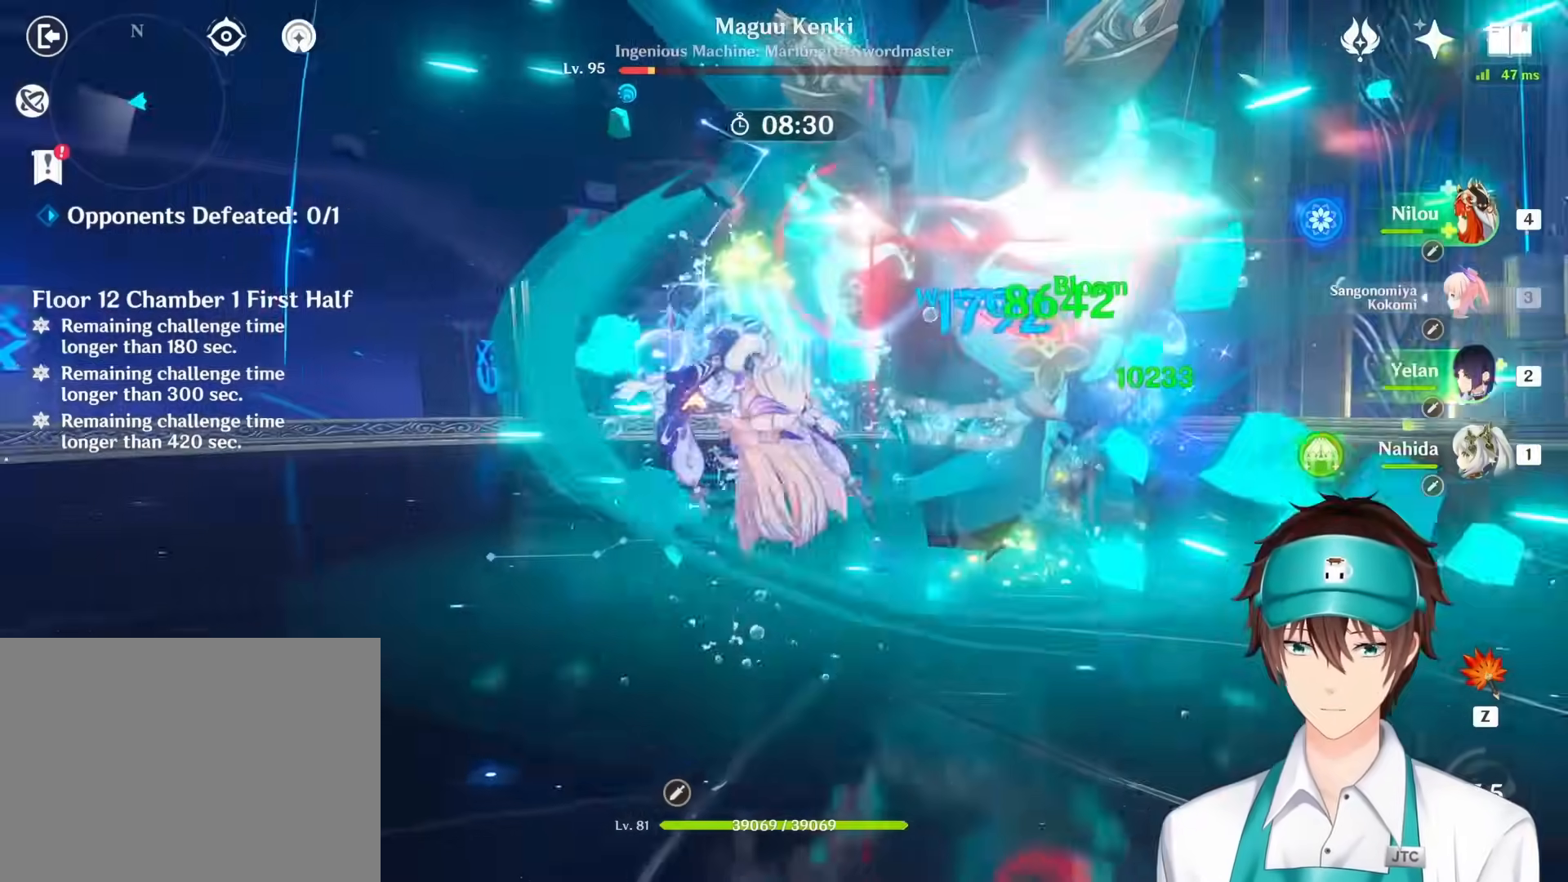
{"keys": ["s"], "mouse": [], "events": [[50, "mouse_right", "up"], [133, "mouse_right", "down"], [233, "mouse_right", "up"], [300, "mouse_right", "down"], [400, "mouse_right", "up"]]}
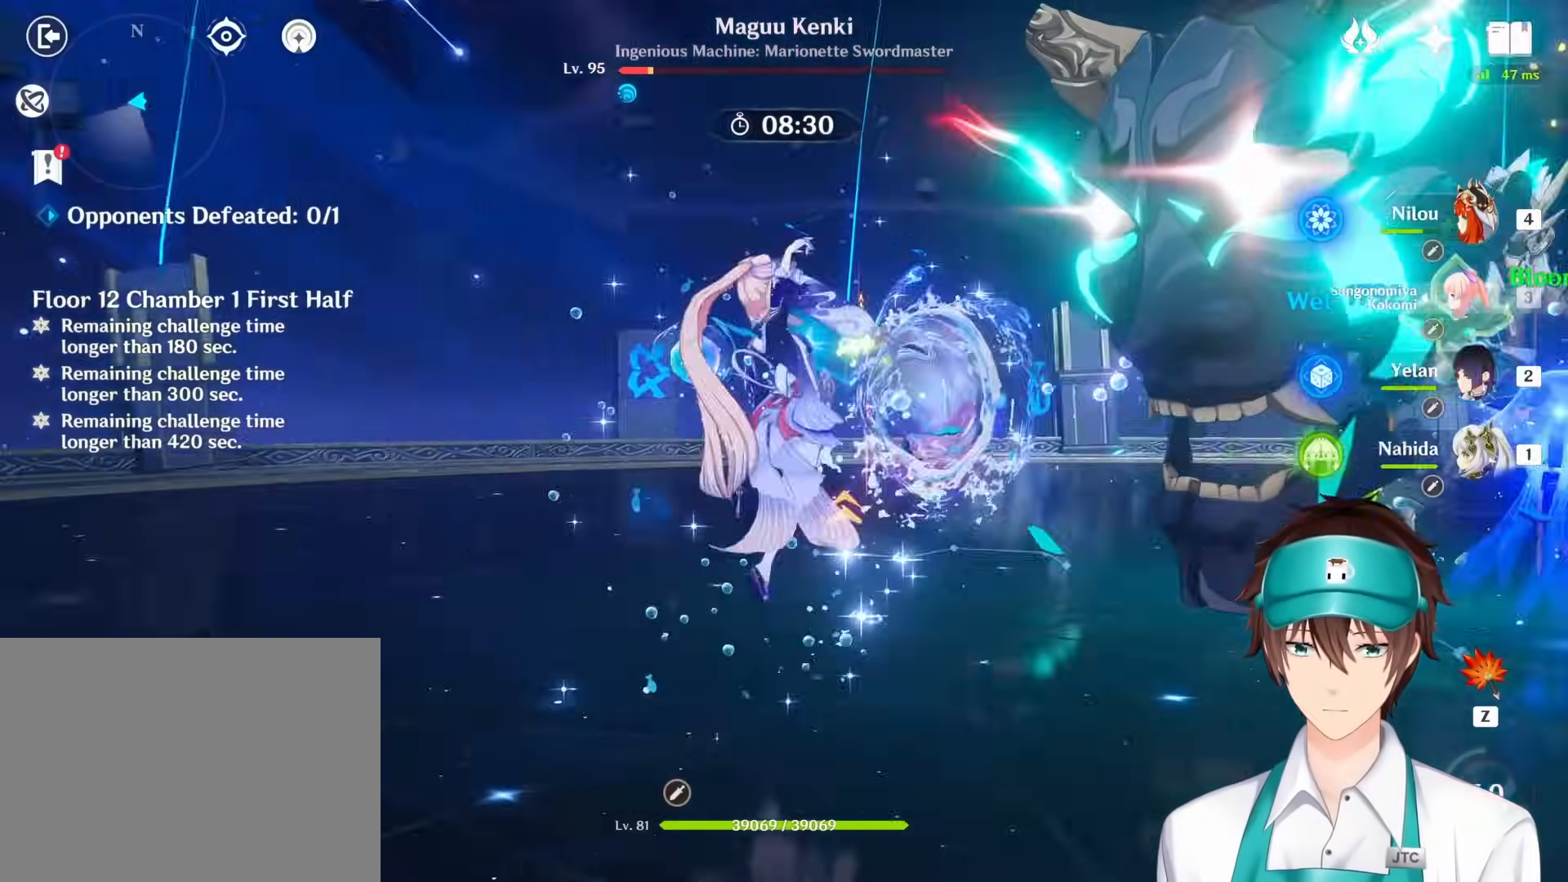
{"keys": ["s"], "mouse": [], "events": [[83, "space", "down"], [467, "space", "up"]]}
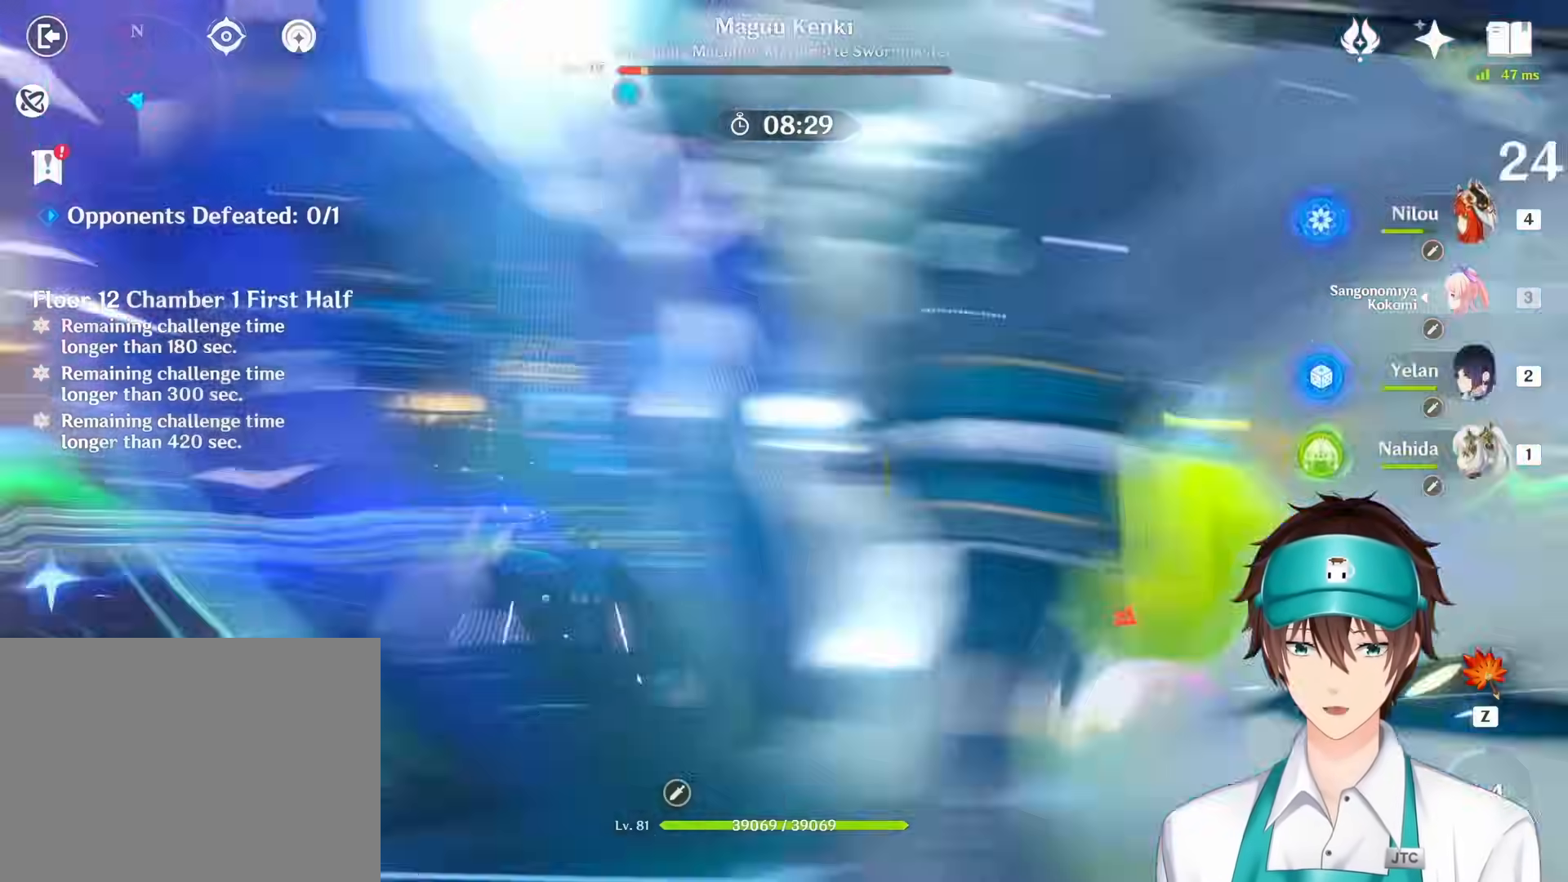
{"keys": ["s"], "mouse": [], "events": []}
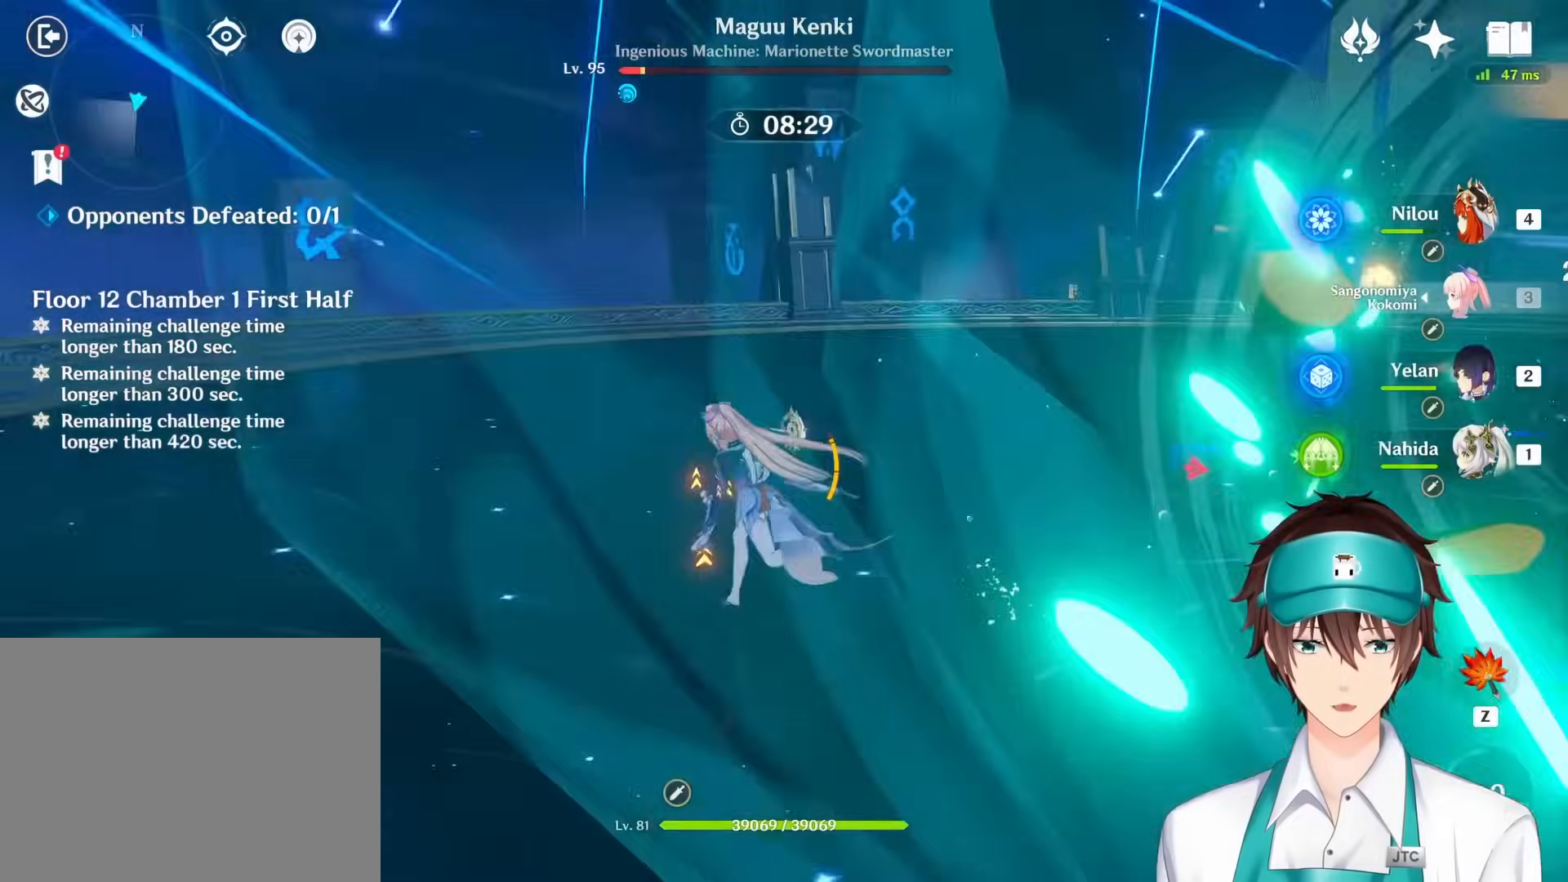
{"keys": ["s"], "mouse": [], "events": []}
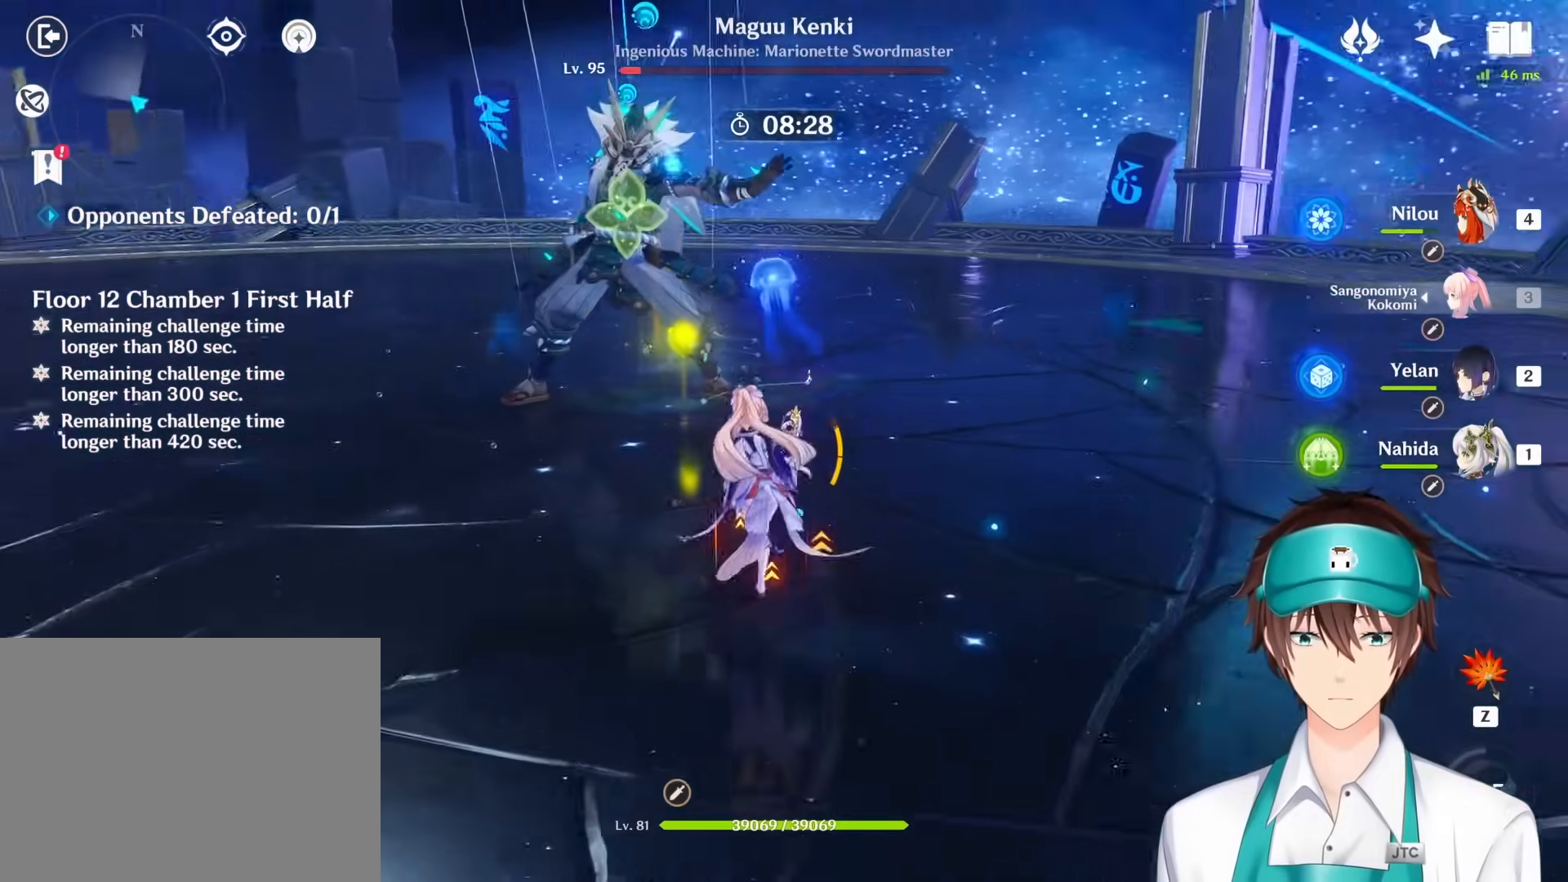
{"keys": ["s"], "mouse": [], "events": []}
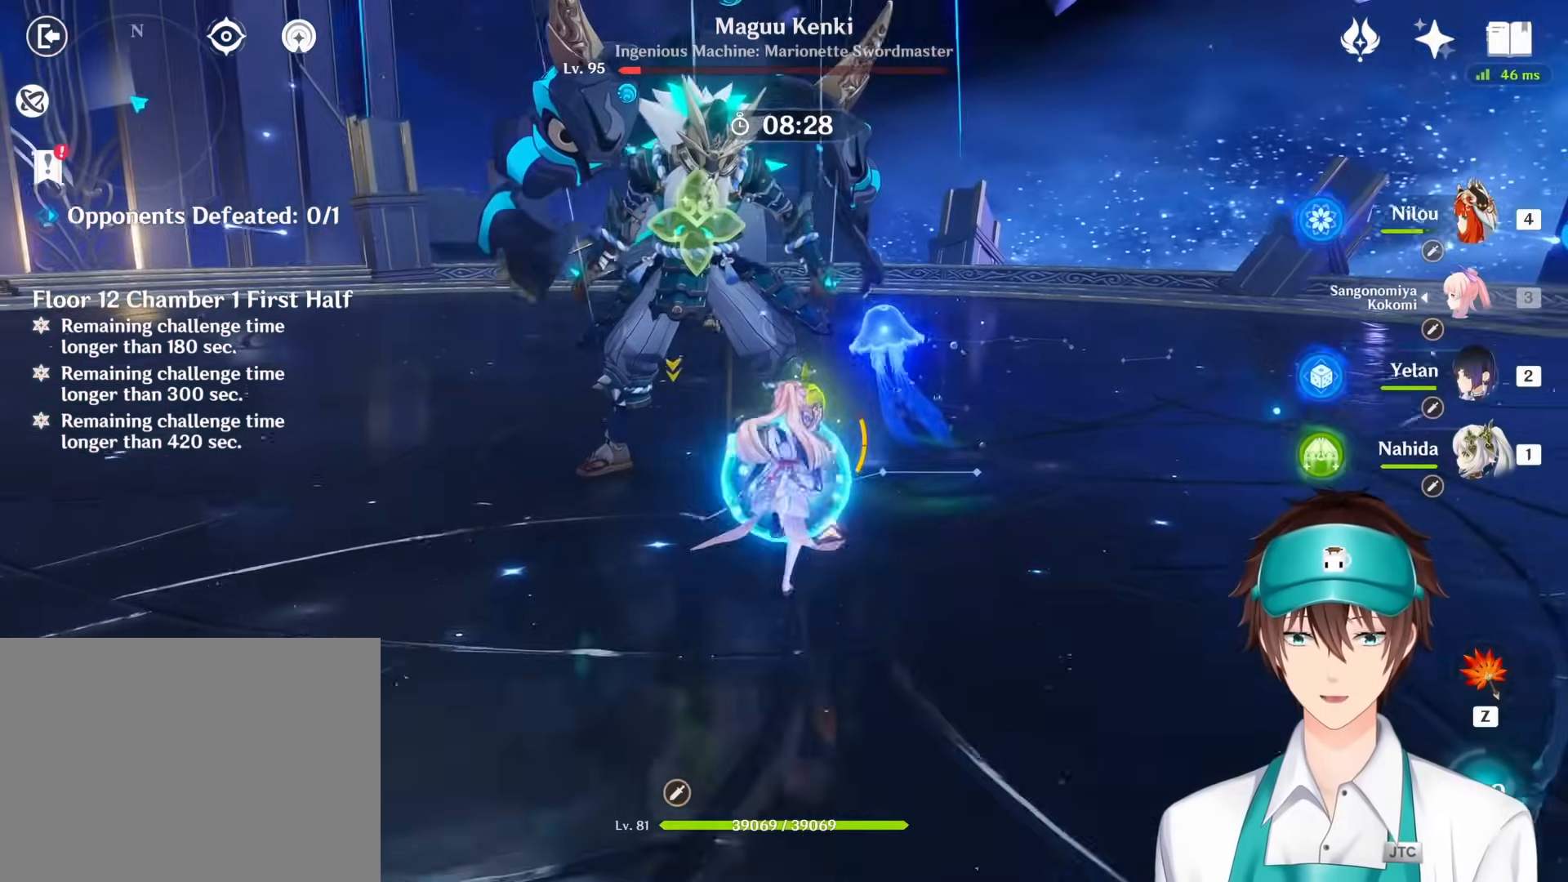
{"keys": ["s"], "mouse": [], "events": [[233, "1", "down"], [333, "1", "up"]]}
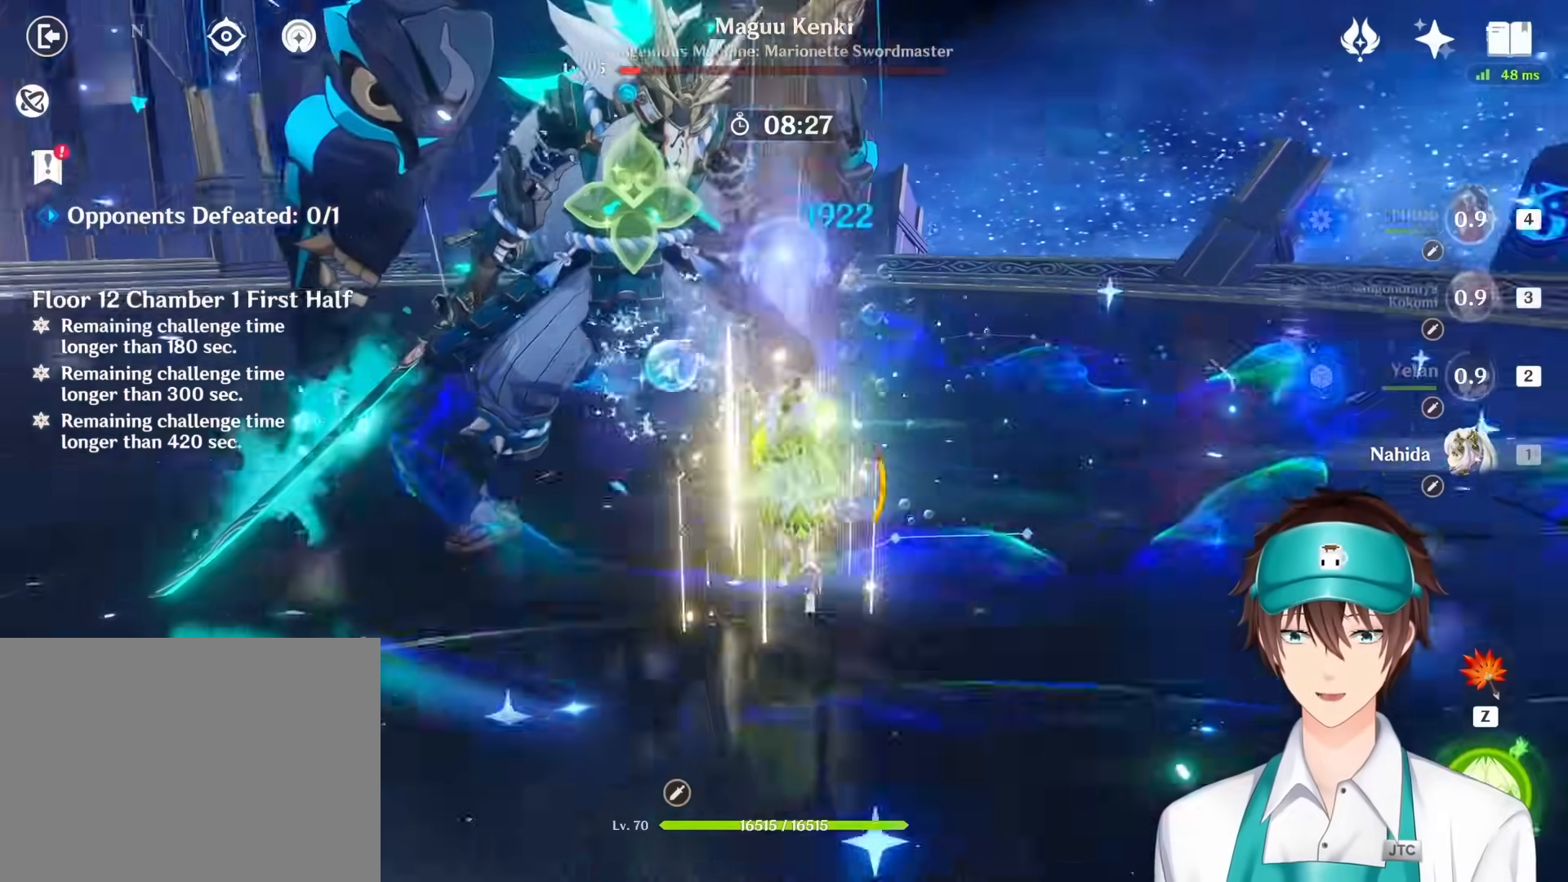
{"keys": ["s"], "mouse": [], "events": [[200, "q", "down"], [333, "q", "up"]]}